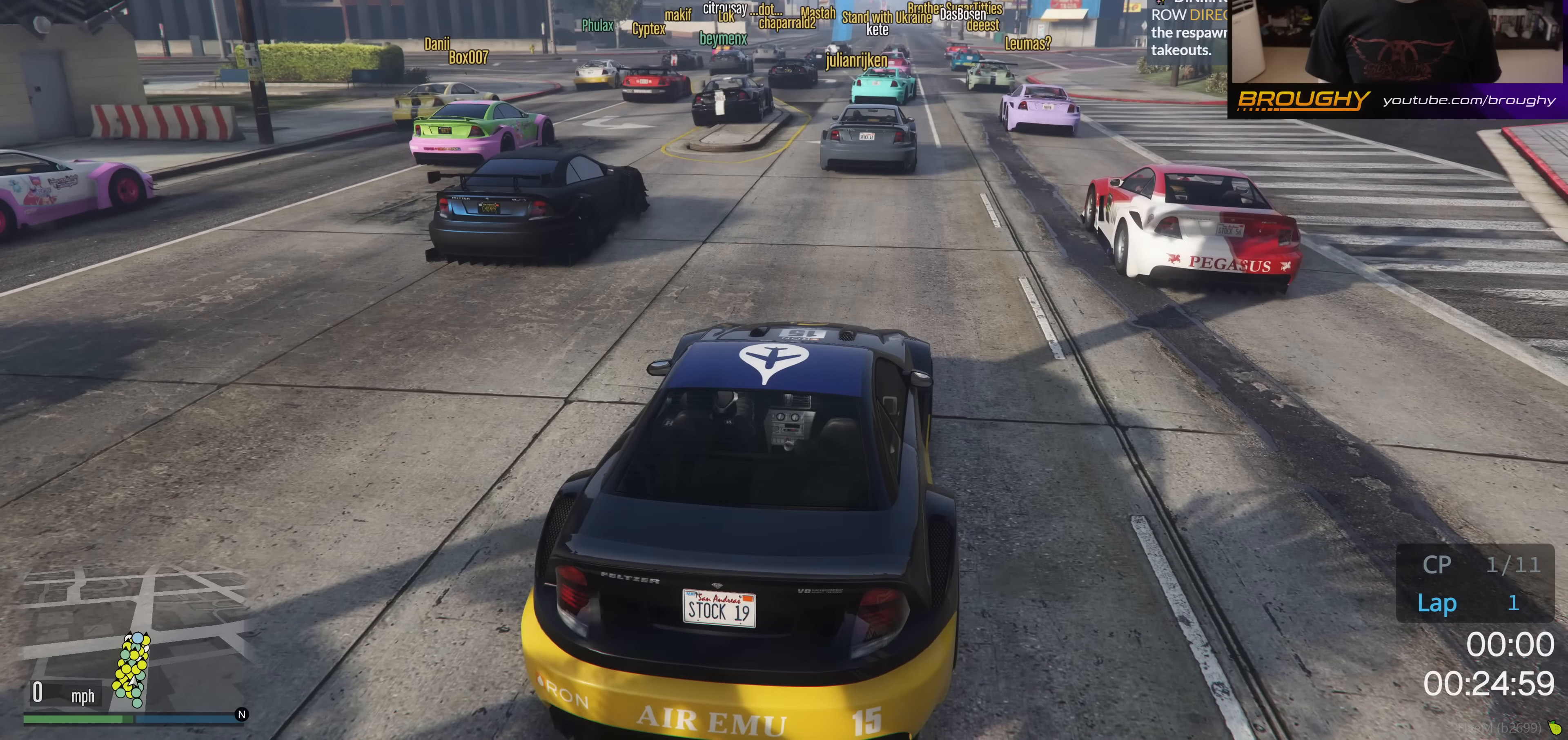
Gameplay with a controller (Xbox layout); each line is a JSON object with the inputs held at the frame after it. "events" lists button and stick changes between this image and that frame as [ms after this image, input, new state], when the widget could be followed in between.
{"buttons": [], "left_stick": "center", "right_stick": "up", "events": []}
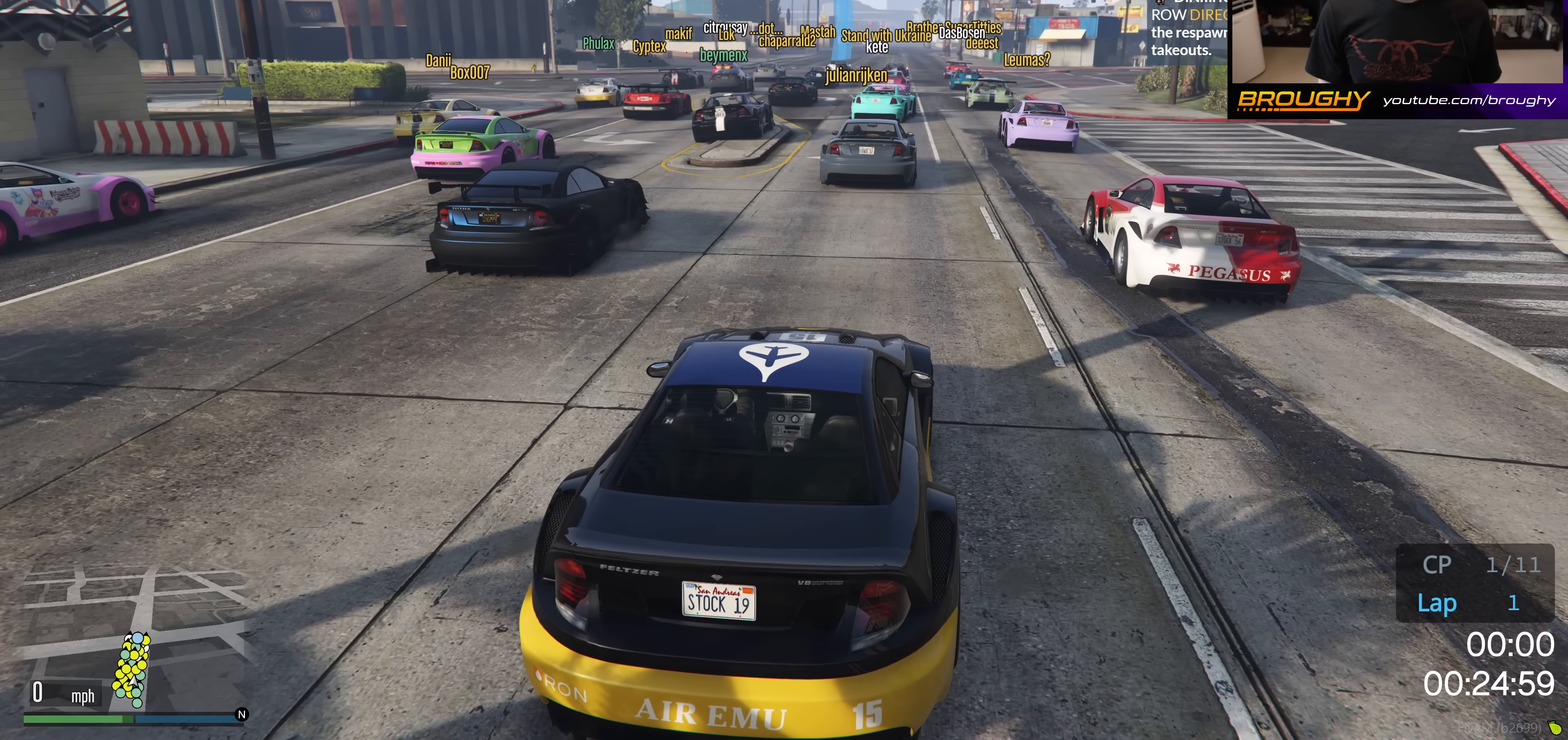
{"buttons": [], "left_stick": "center", "right_stick": "up", "events": []}
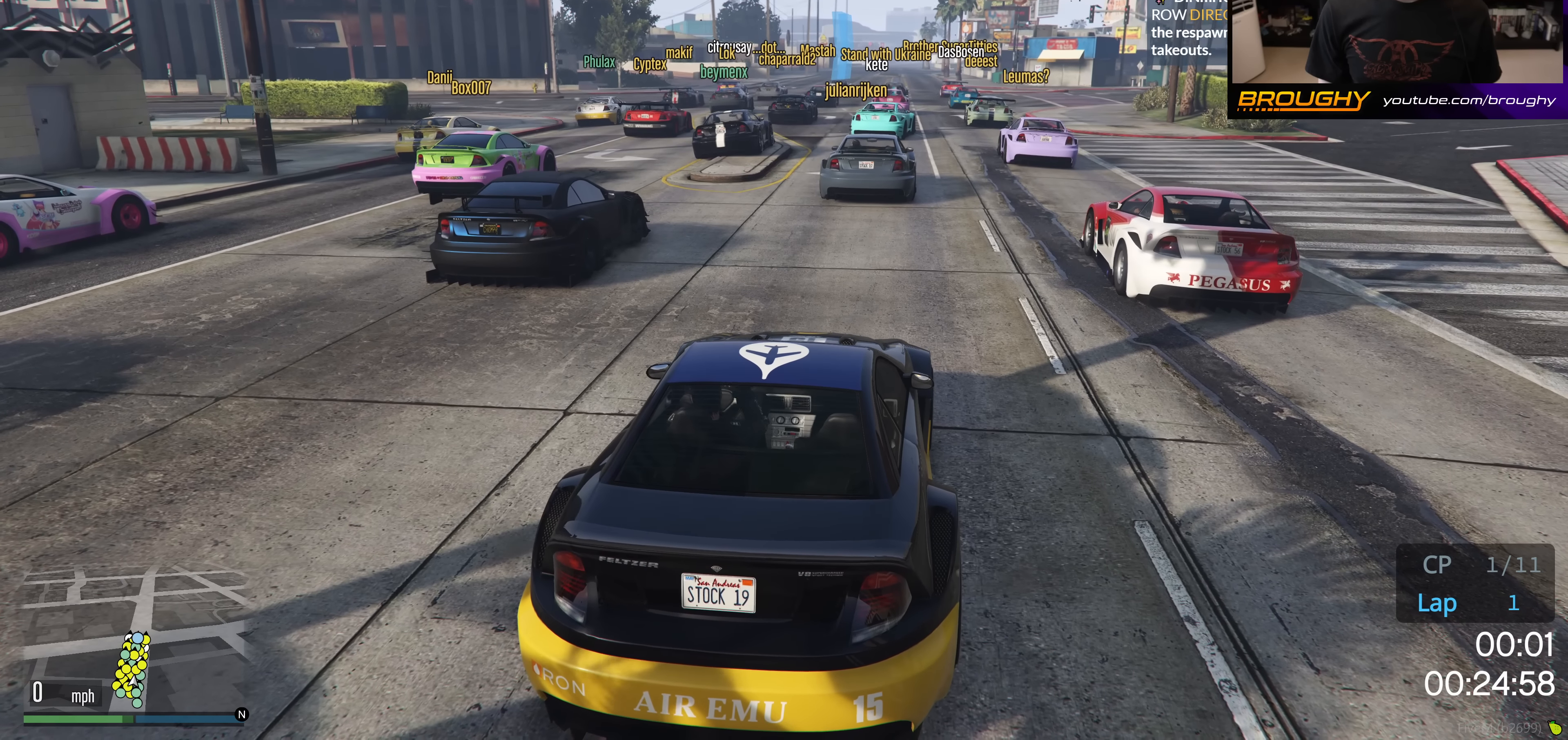
{"buttons": [], "left_stick": "center", "right_stick": "up", "events": []}
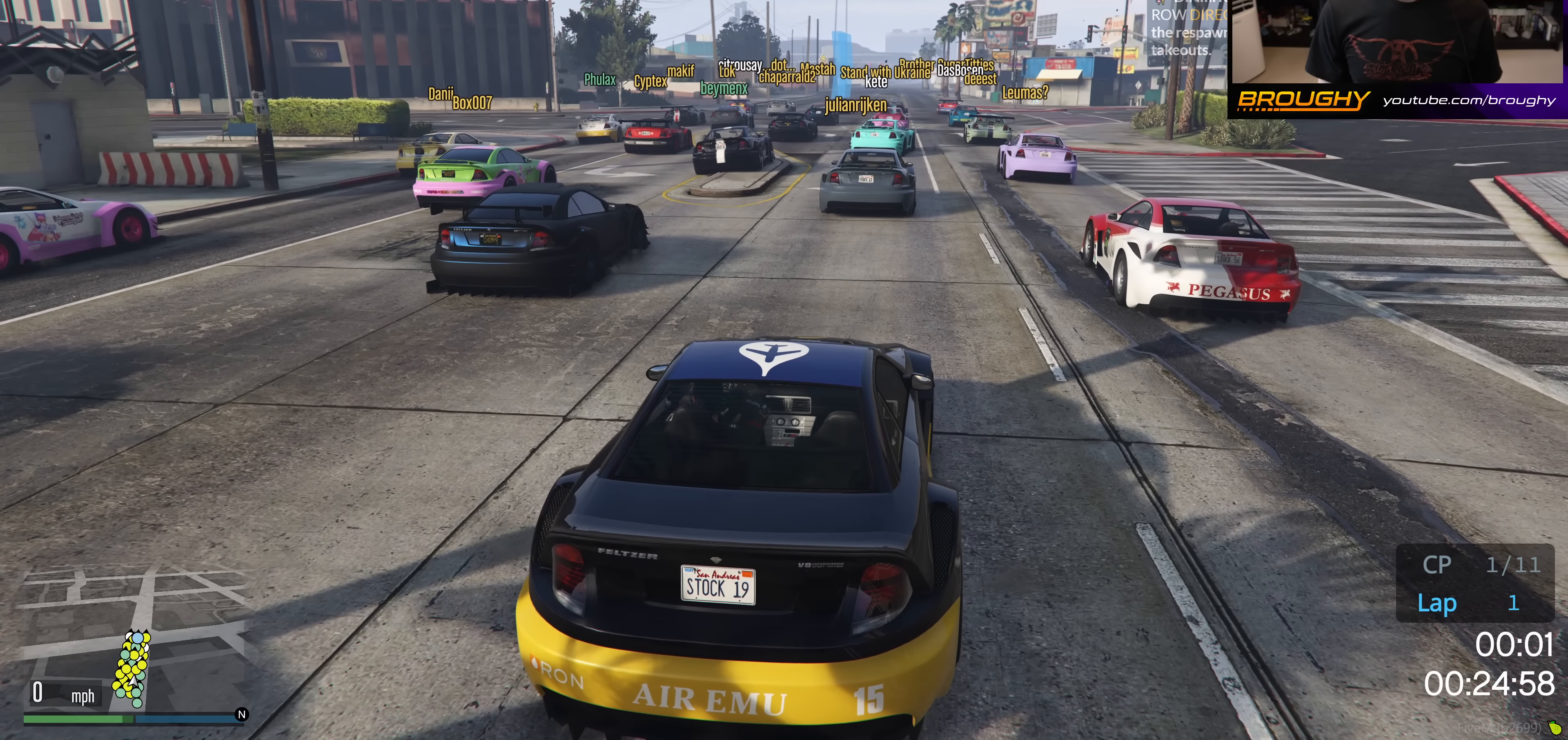
{"buttons": [], "left_stick": "center", "right_stick": "up", "events": []}
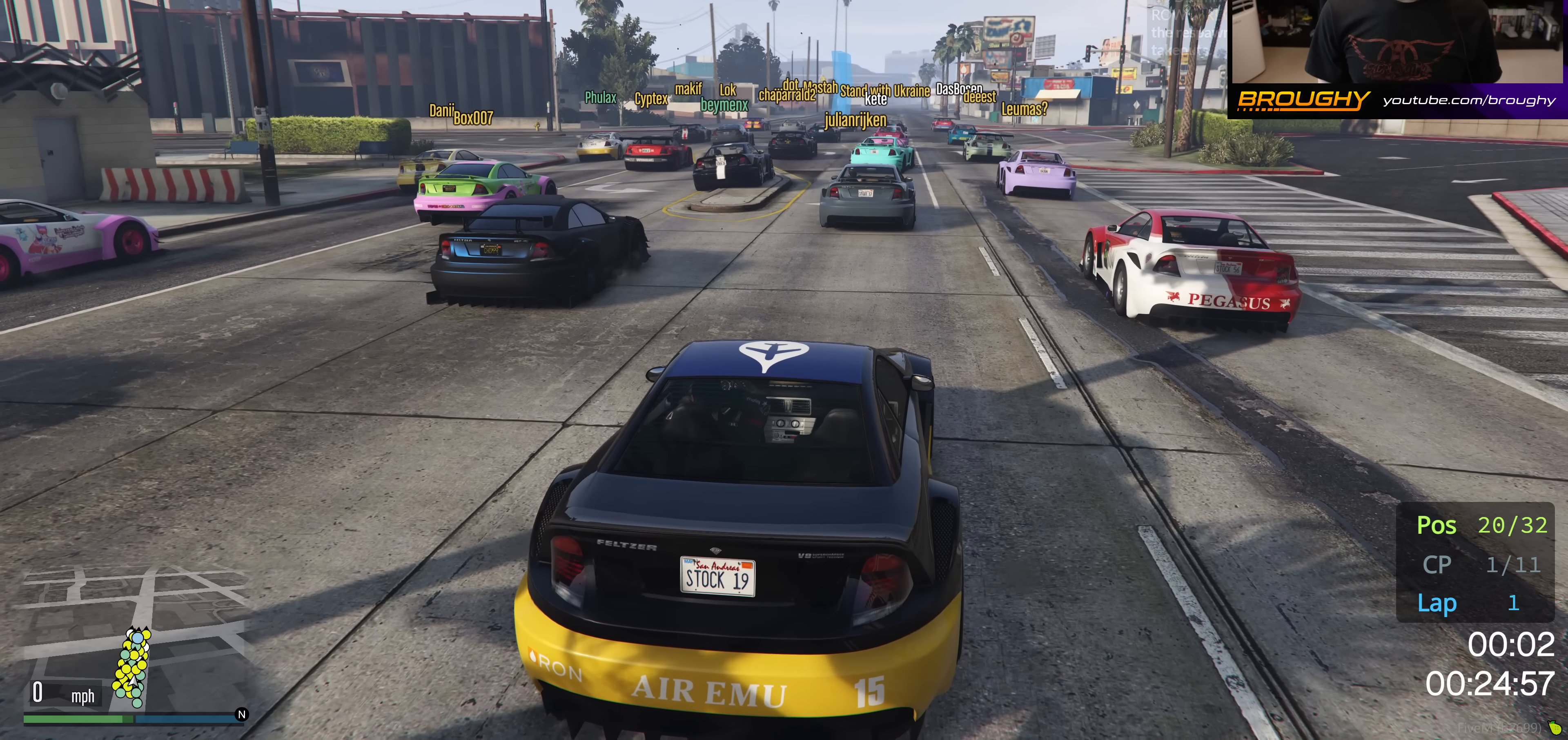
{"buttons": [], "left_stick": "center", "right_stick": "up", "events": []}
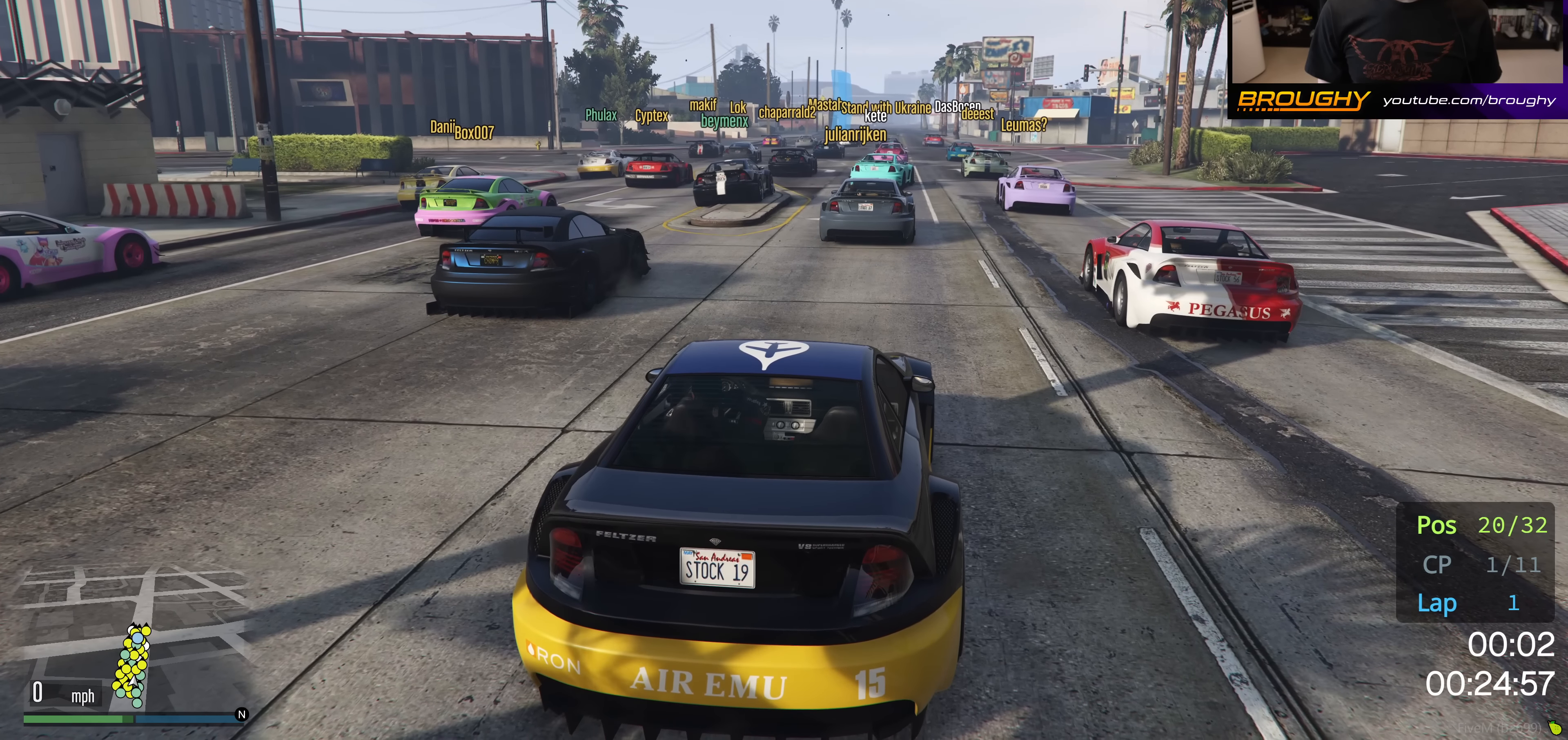
{"buttons": [], "left_stick": "center", "right_stick": "up", "events": []}
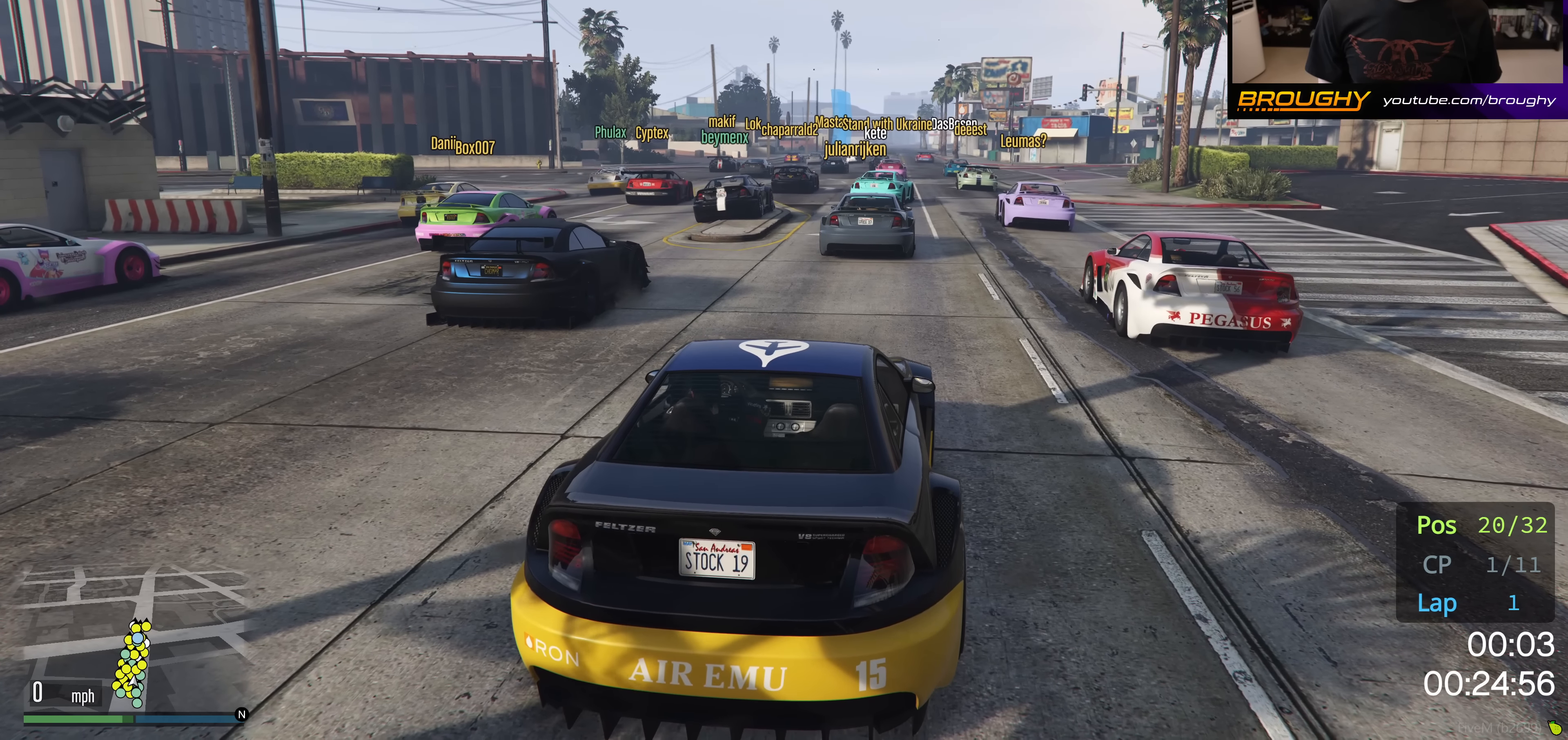
{"buttons": [], "left_stick": "center", "right_stick": "up", "events": []}
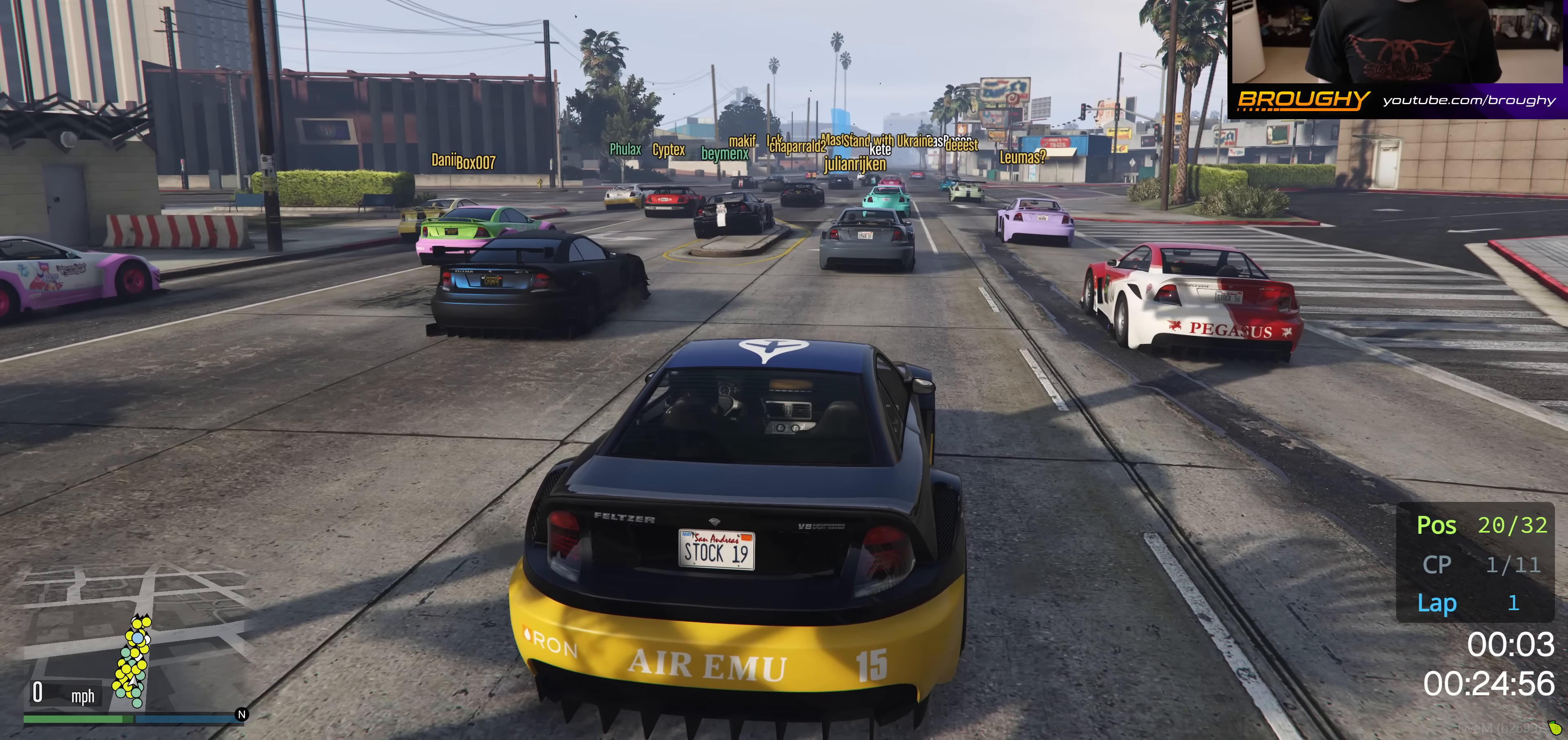
{"buttons": [], "left_stick": "center", "right_stick": "up", "events": []}
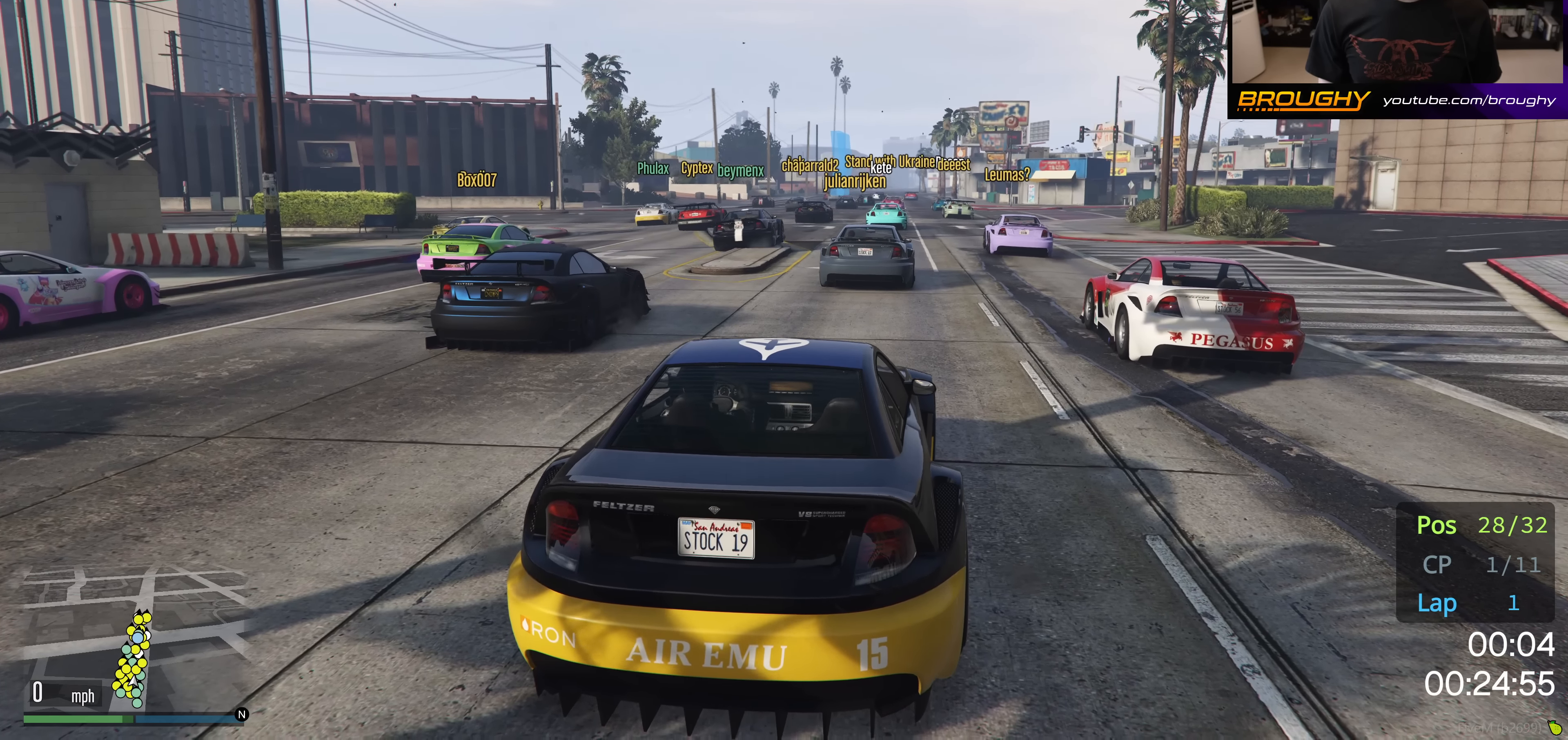
{"buttons": [], "left_stick": "center", "right_stick": "up", "events": []}
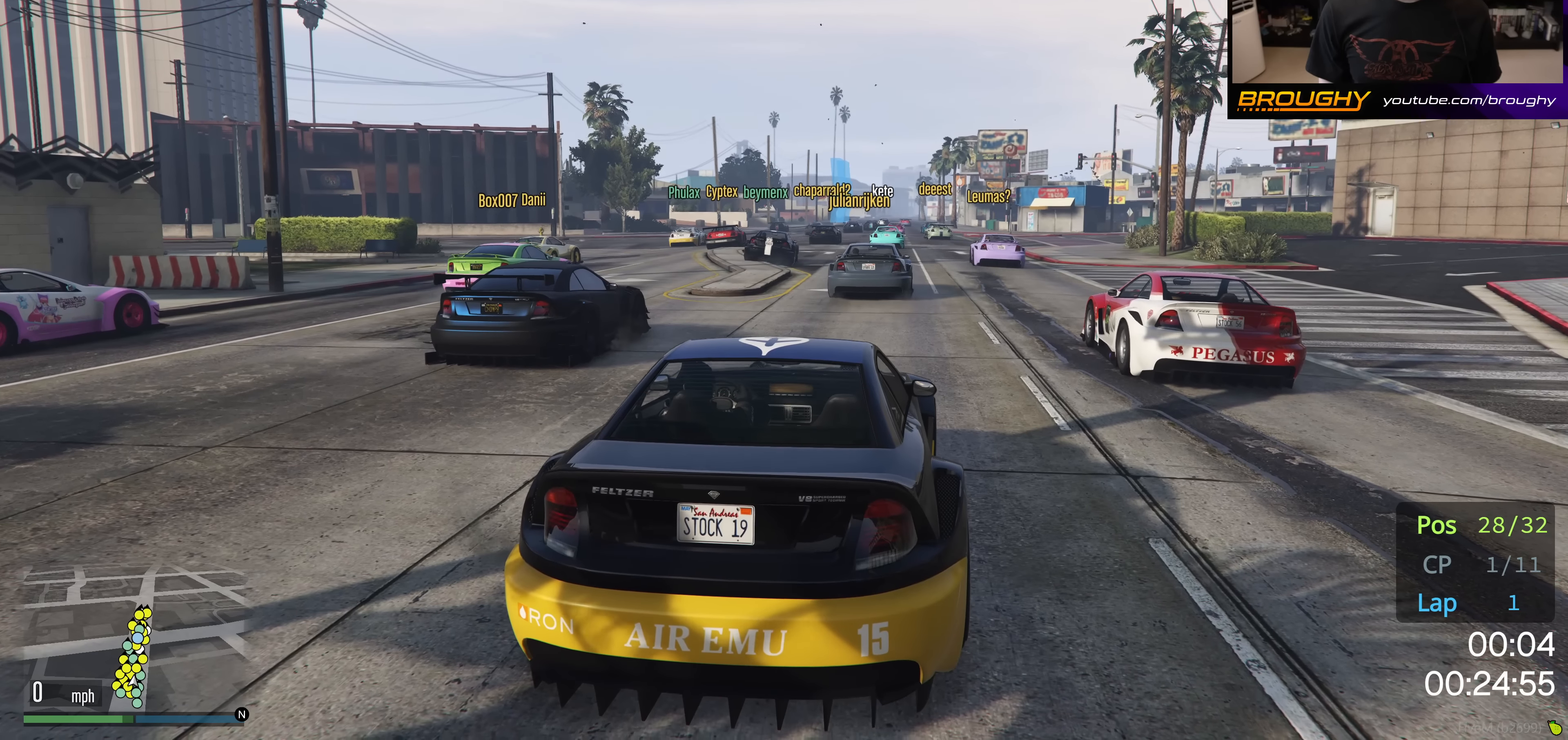
{"buttons": ["R2"], "left_stick": "center", "right_stick": "up", "events": [[401, "R2", "down"]]}
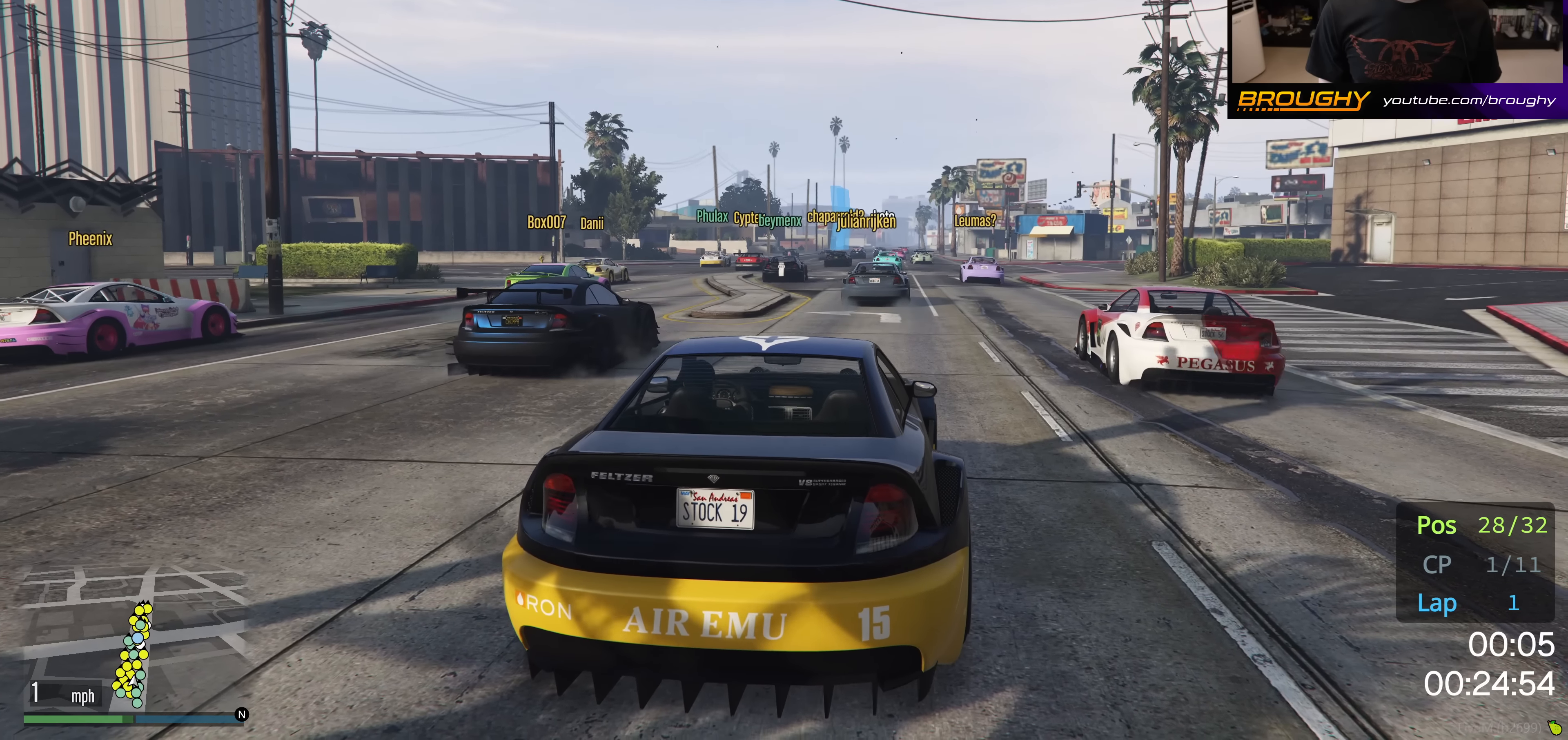
{"buttons": ["R2"], "left_stick": "center", "right_stick": "up", "events": []}
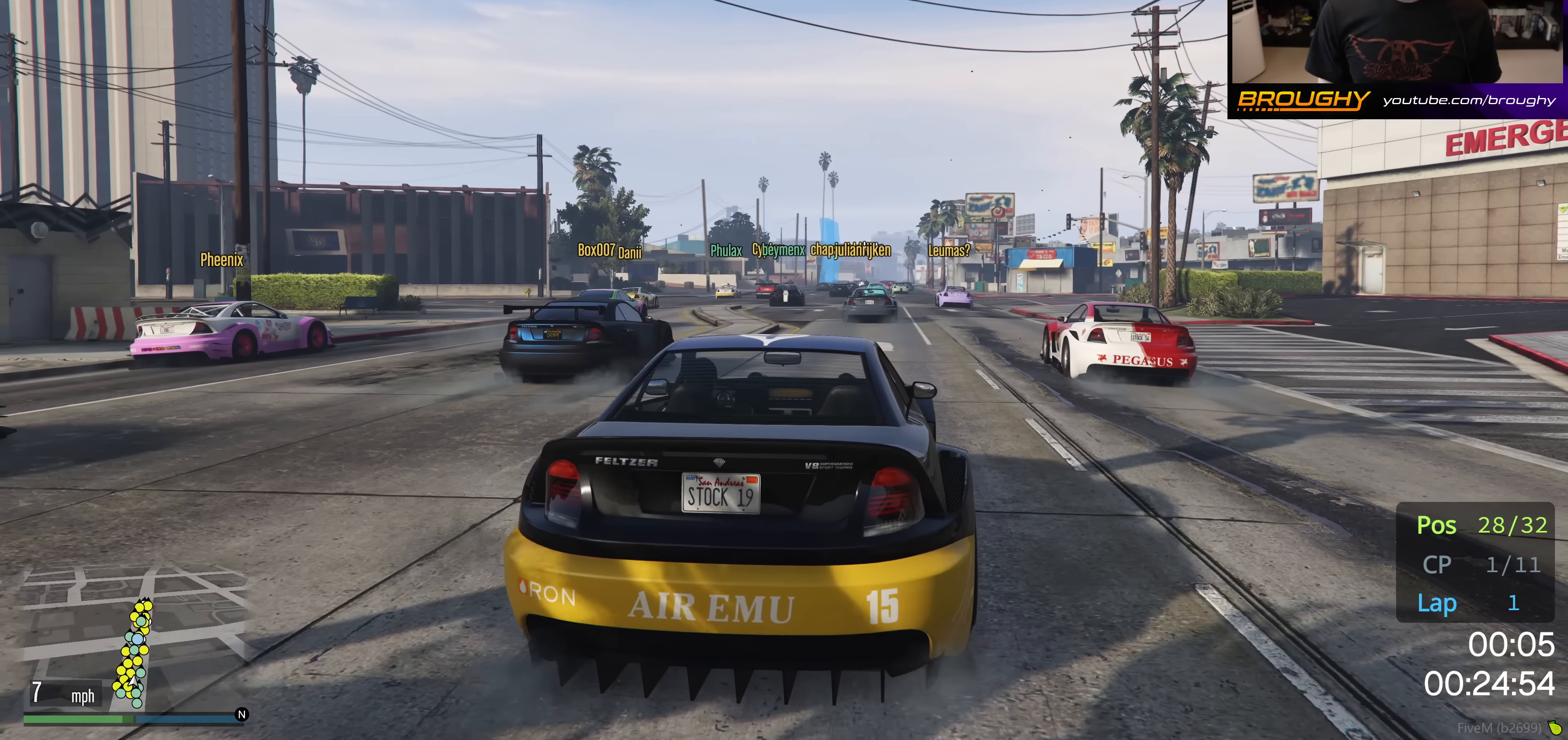
{"buttons": ["R2"], "left_stick": "center", "right_stick": "up", "events": []}
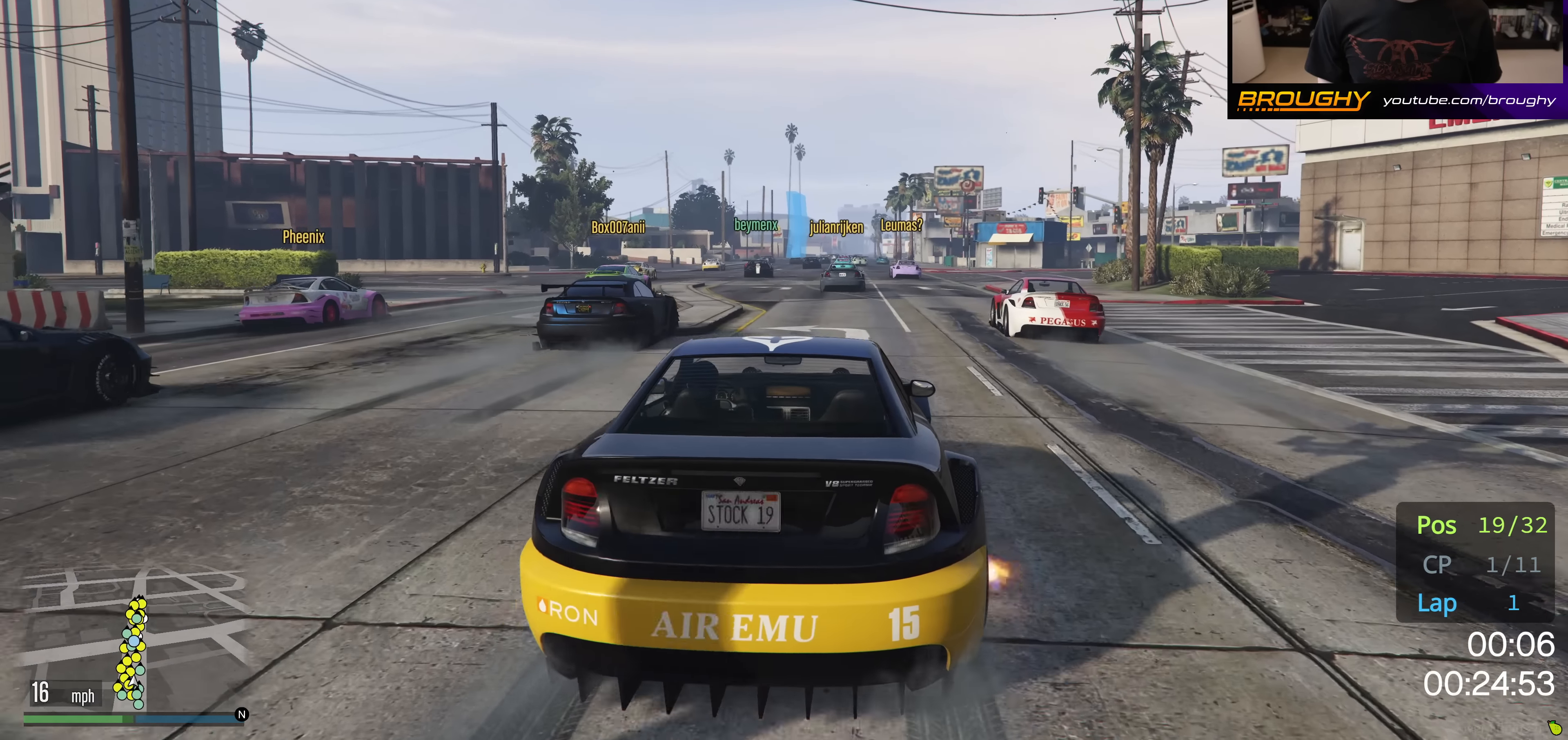
{"buttons": ["R2"], "left_stick": "up-left", "right_stick": "up", "events": [[450, "left_stick", "up-left"]]}
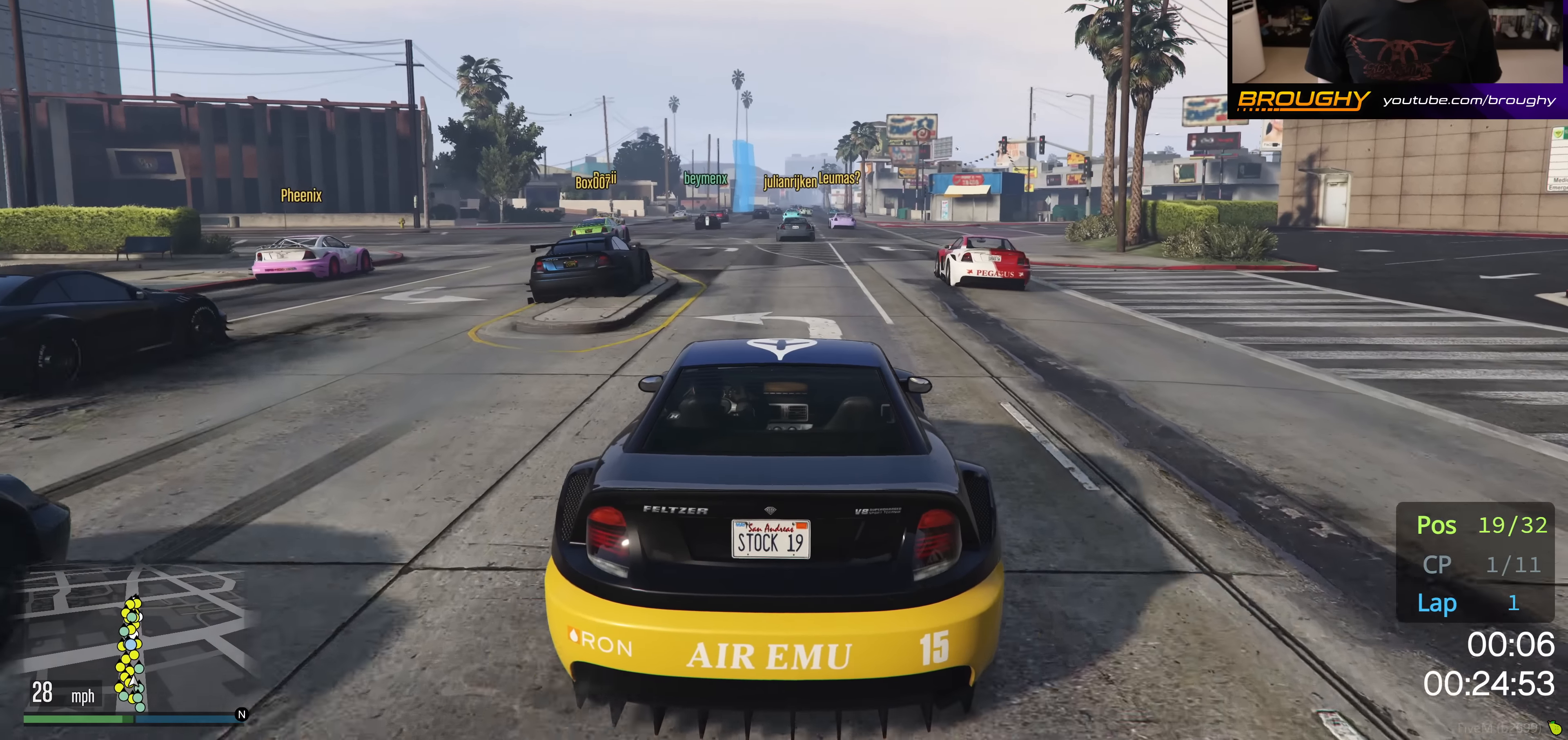
{"buttons": ["R2"], "left_stick": "center", "right_stick": "center", "events": [[17, "right_stick", "center"], [34, "left_stick", "center"]]}
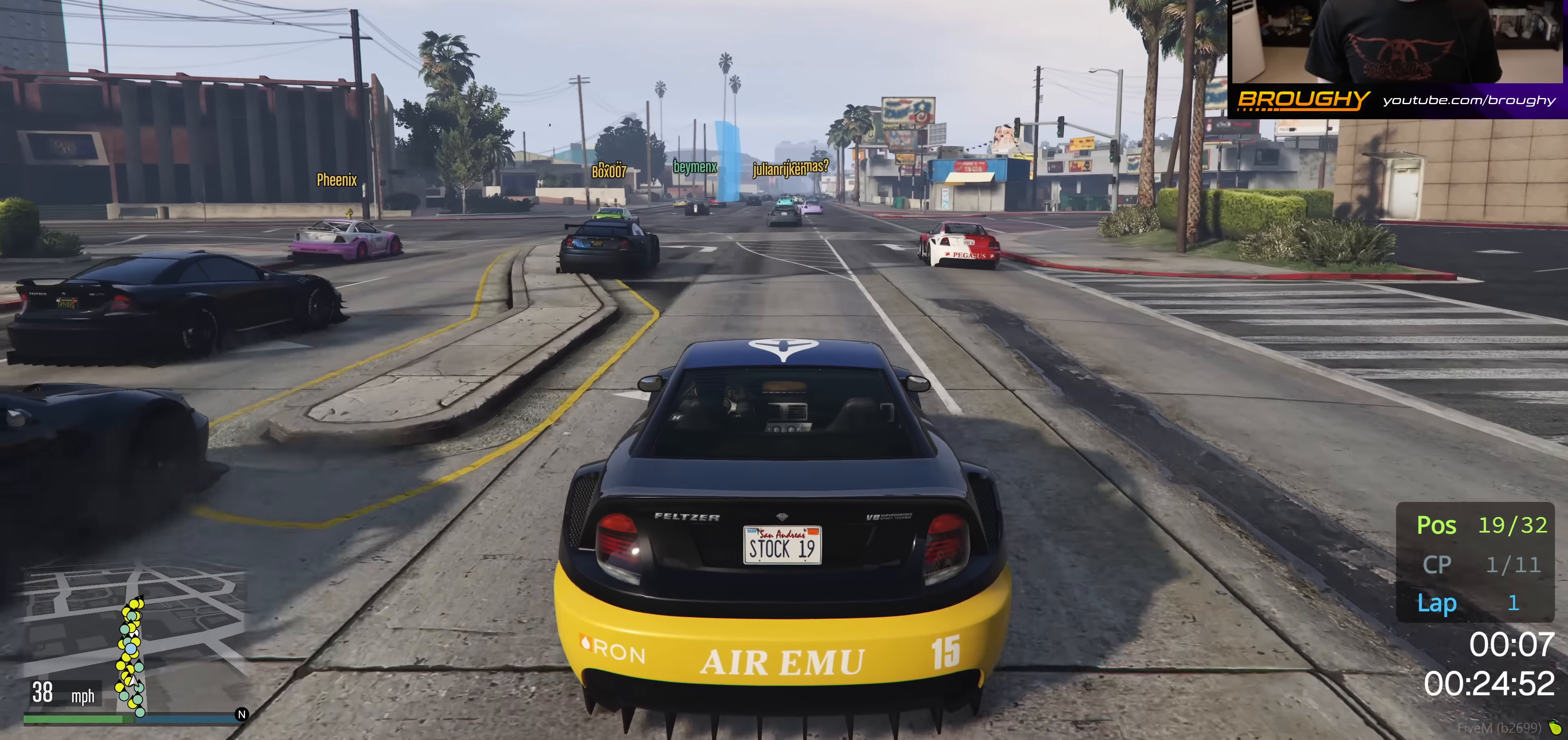
{"buttons": ["R2"], "left_stick": "center", "right_stick": "center", "events": [[183, "left_stick", "up-left"], [267, "left_stick", "center"]]}
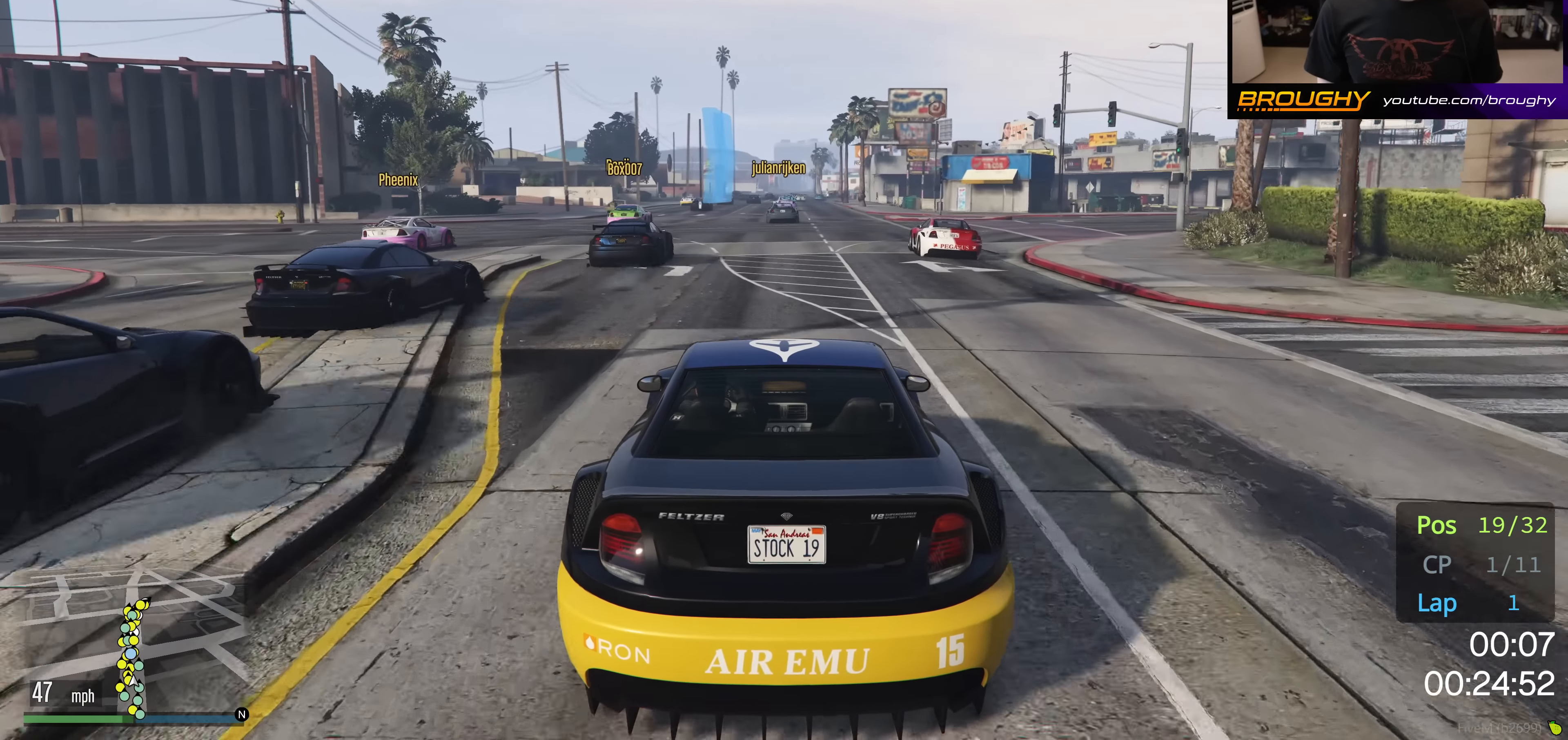
{"buttons": ["R2"], "left_stick": "center", "right_stick": "center", "events": [[84, "SELECT", "down"], [234, "SELECT", "up"]]}
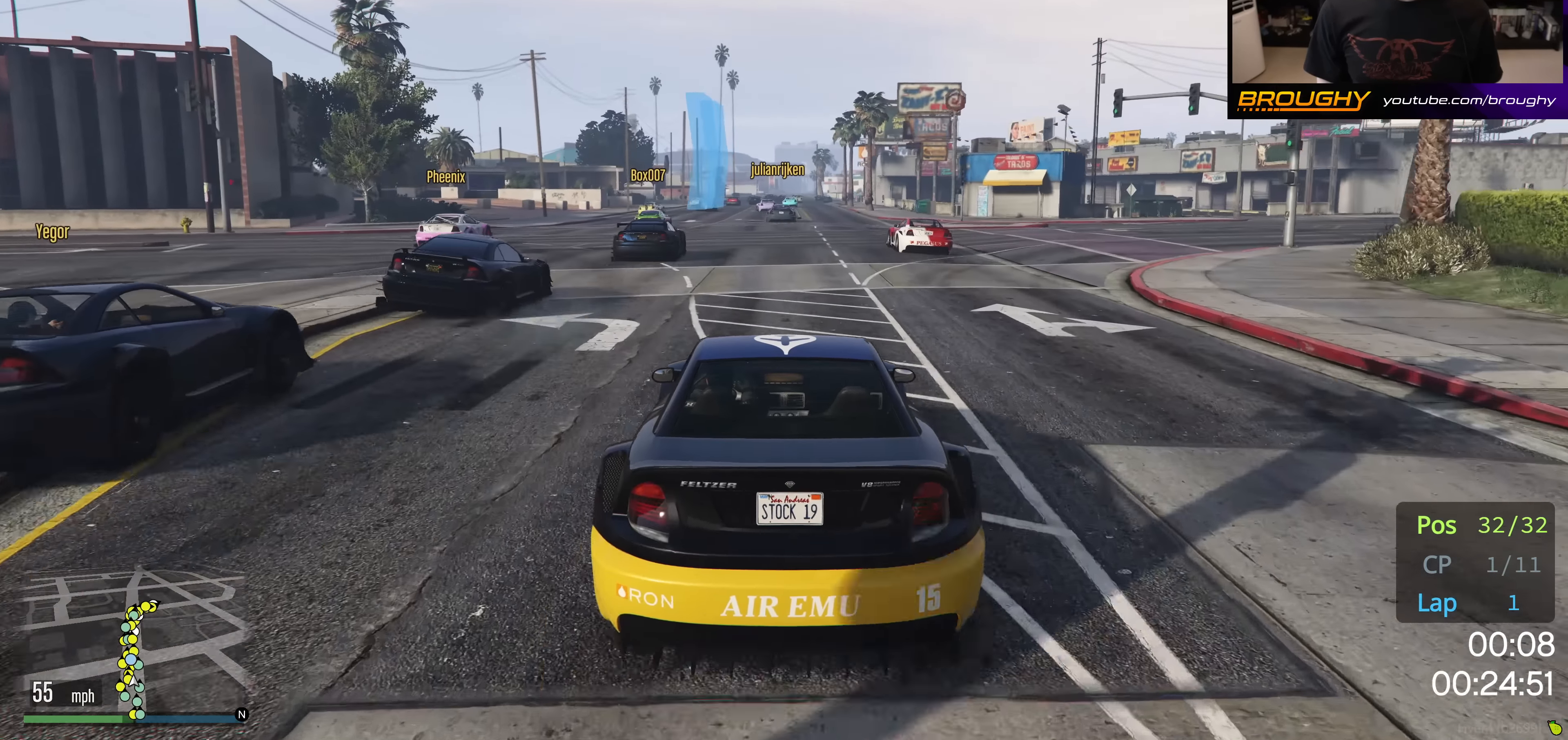
{"buttons": ["R2"], "left_stick": "center", "right_stick": "center", "events": [[334, "SELECT", "down"], [467, "SELECT", "up"]]}
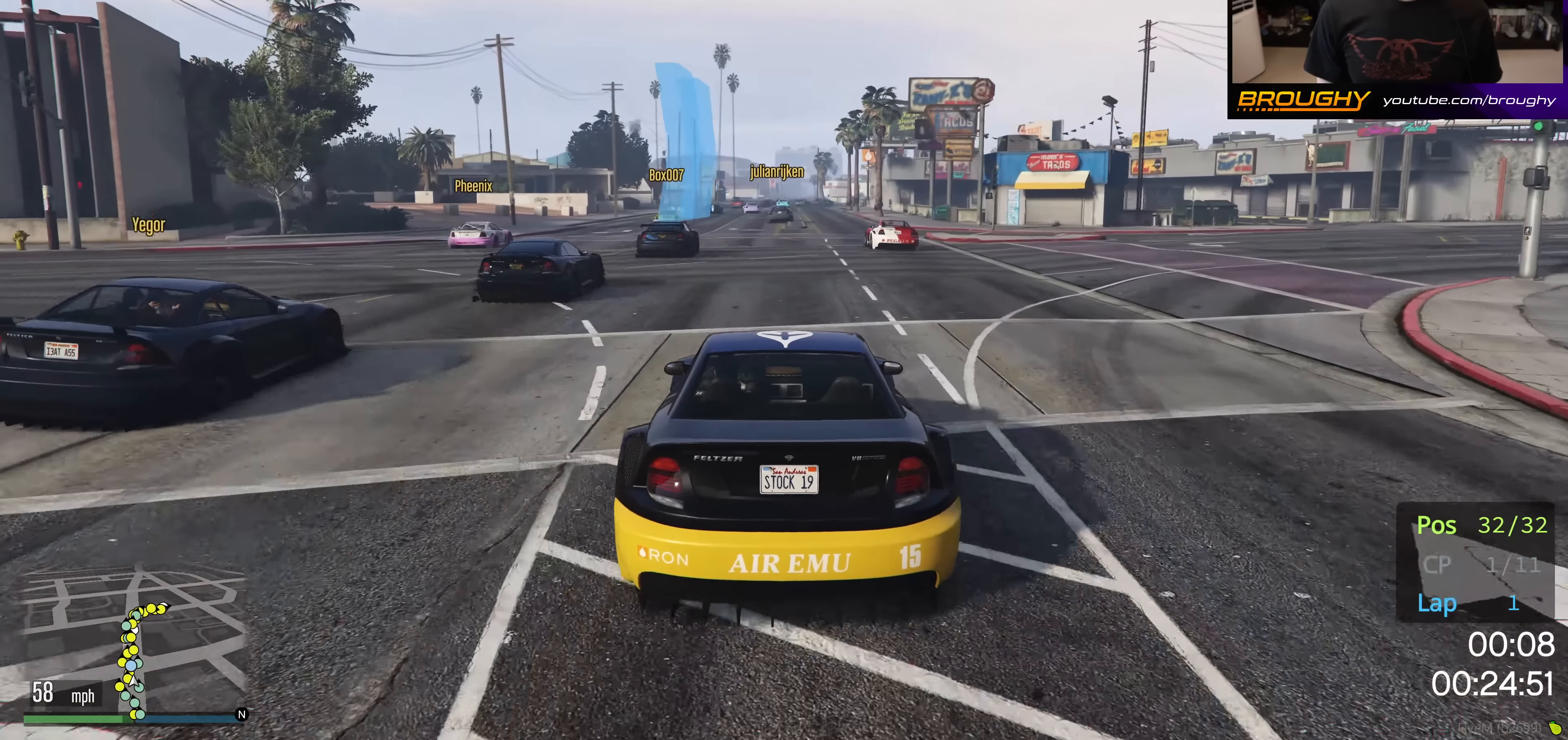
{"buttons": ["R2"], "left_stick": "center", "right_stick": "center", "events": [[267, "SELECT", "down"], [401, "SELECT", "up"]]}
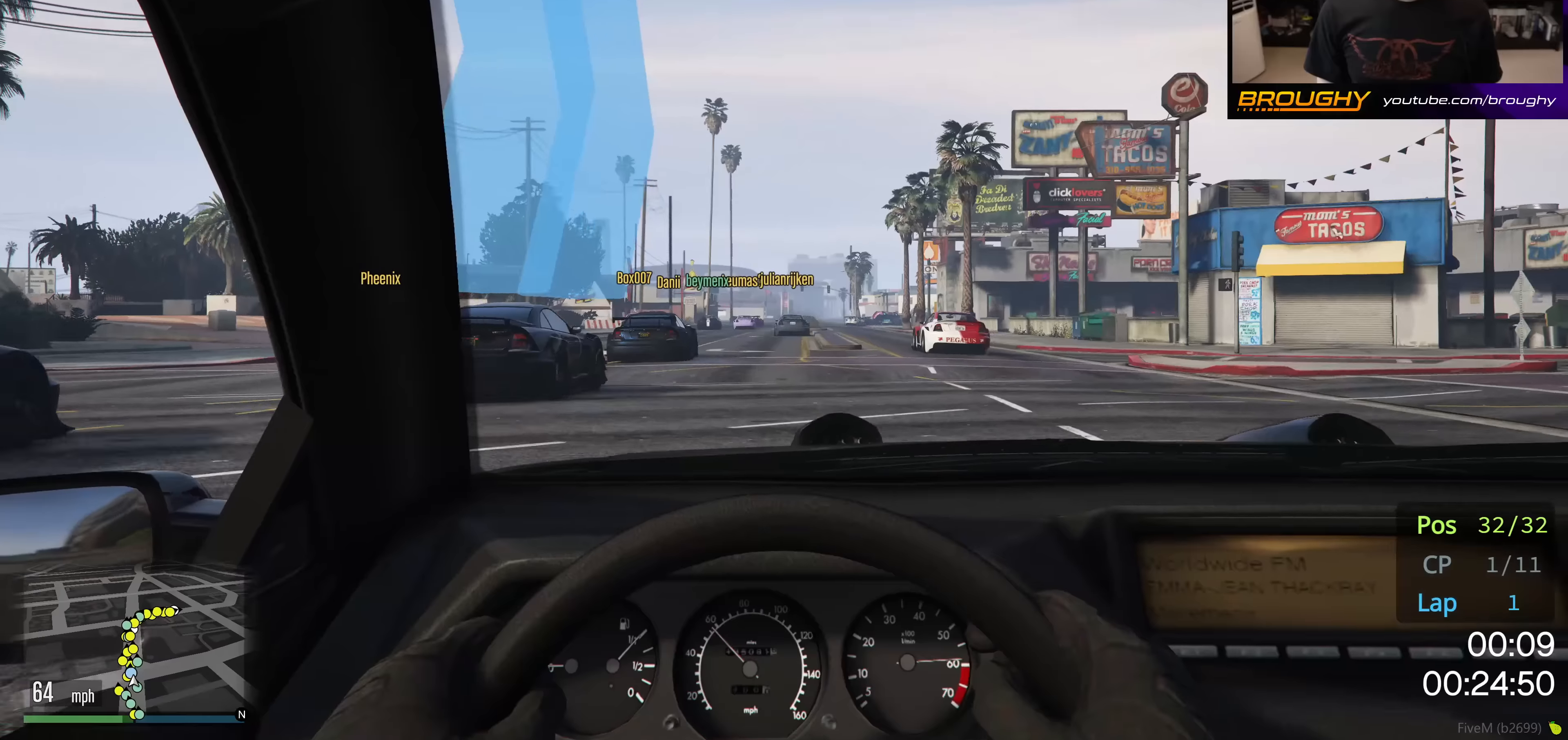
{"buttons": ["R2", "SELECT"], "left_stick": "center", "right_stick": "center", "events": [[50, "SELECT", "down"], [183, "SELECT", "up"], [484, "SELECT", "down"]]}
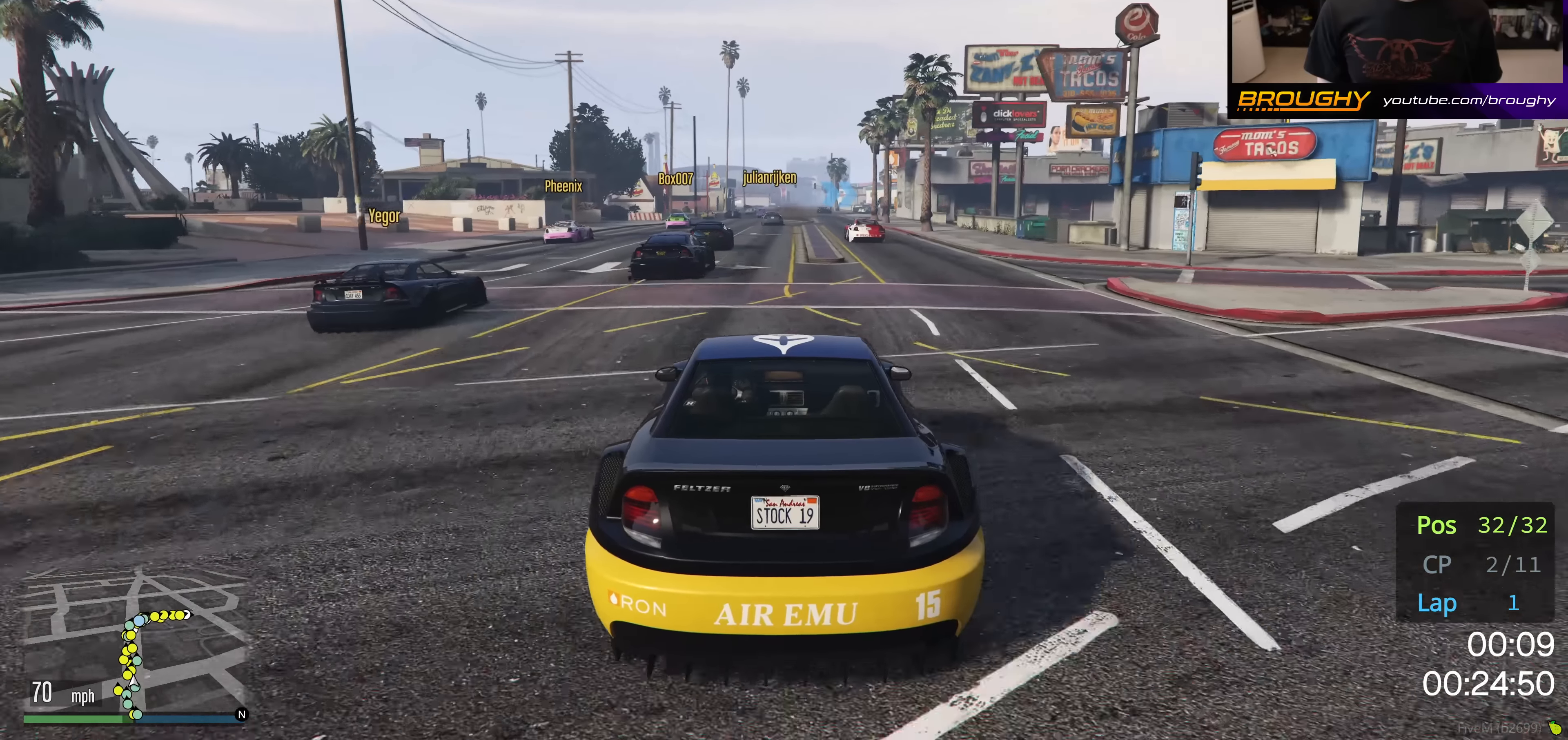
{"buttons": ["R2"], "left_stick": "center", "right_stick": "center", "events": [[34, "SELECT", "up"]]}
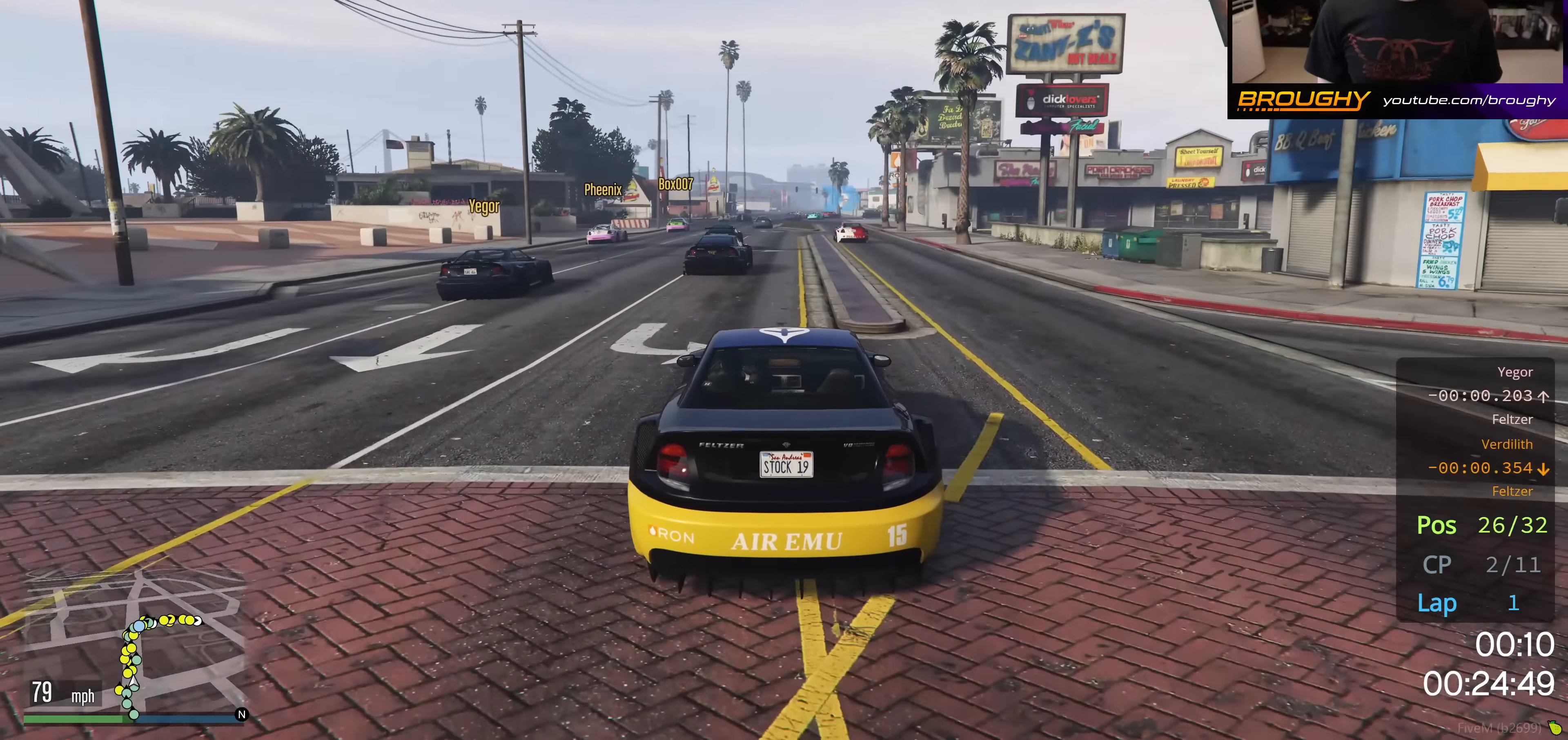
{"buttons": ["R2"], "left_stick": "center", "right_stick": "center", "events": [[33, "left_stick", "up-left"], [133, "left_stick", "center"]]}
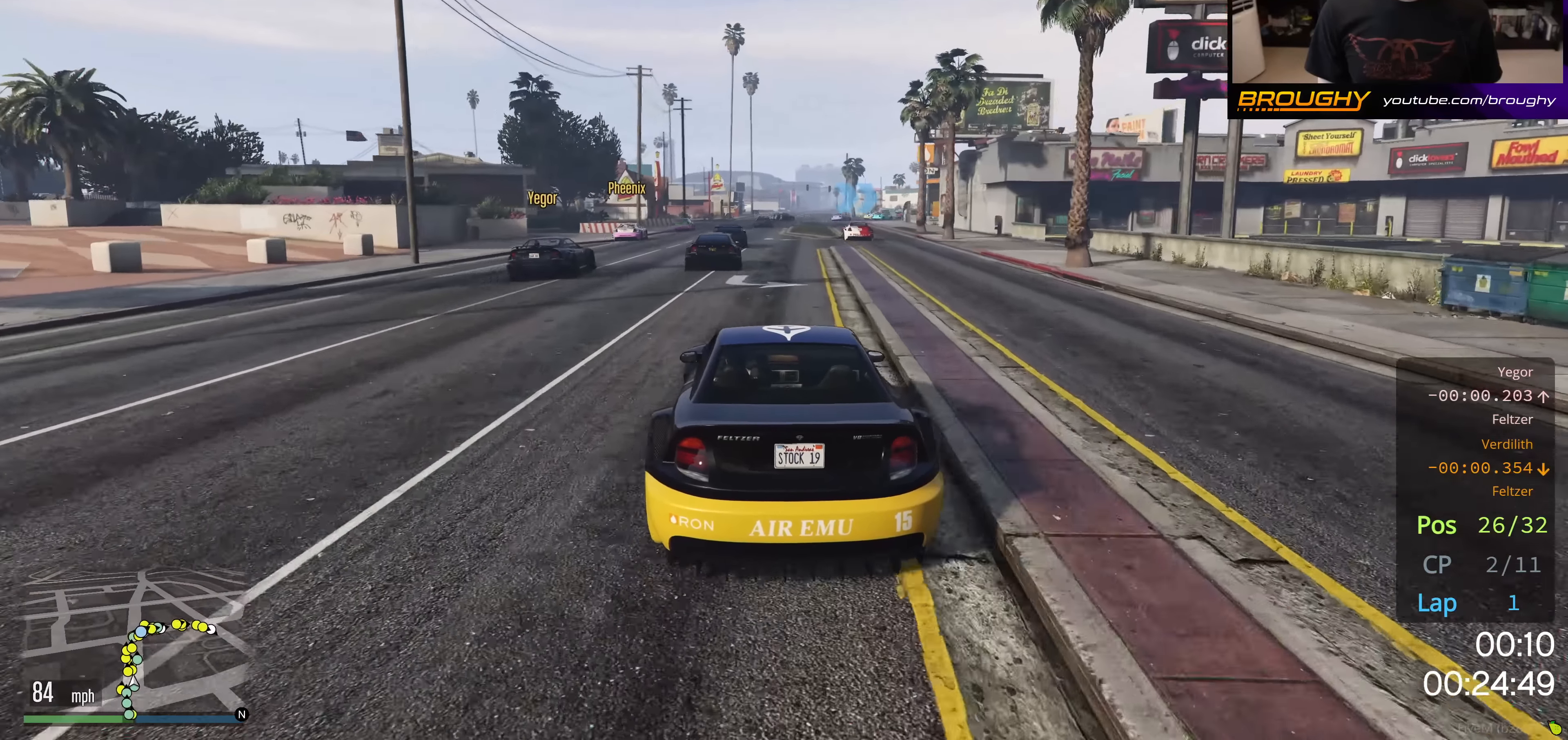
{"buttons": ["R2"], "left_stick": "center", "right_stick": "center", "events": []}
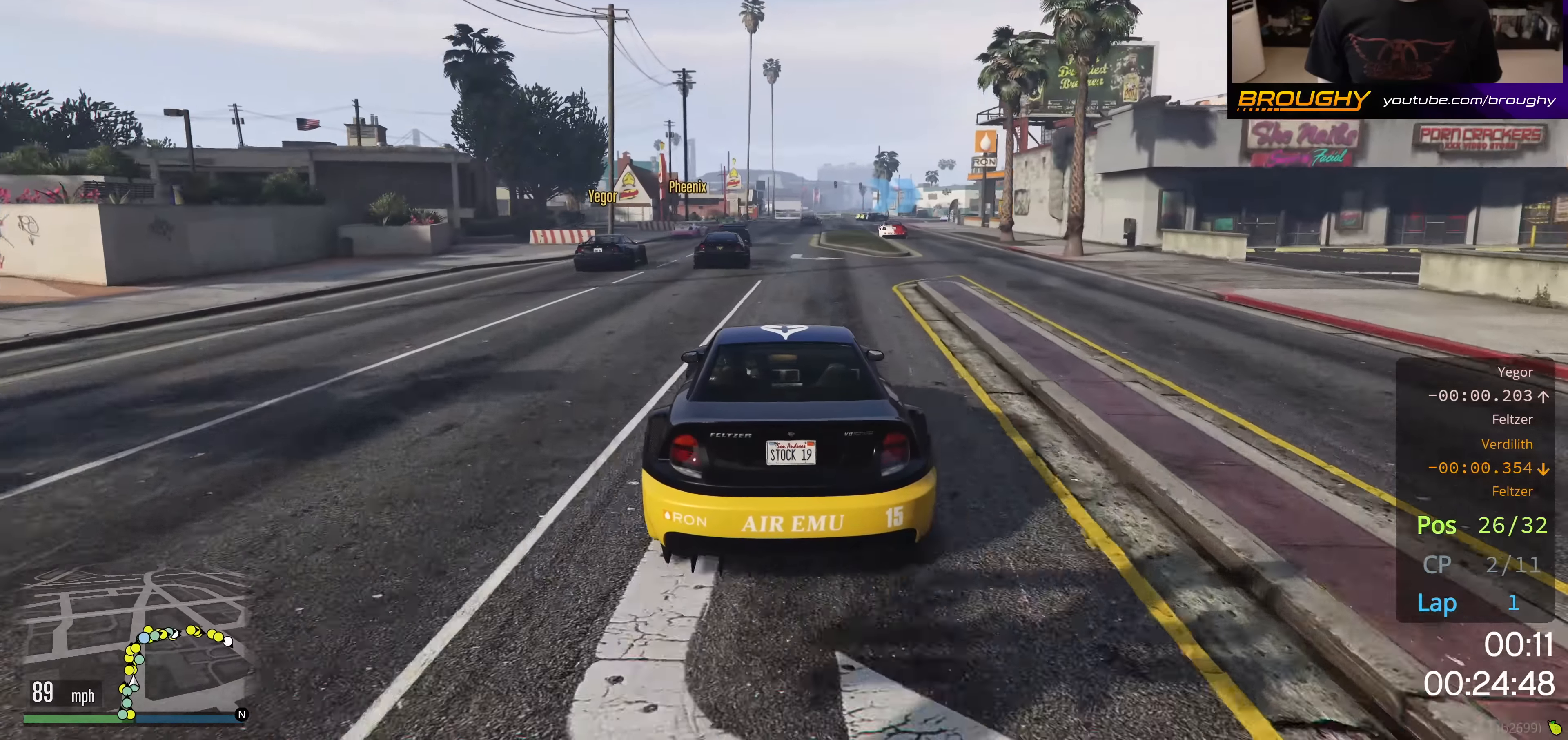
{"buttons": ["R2"], "left_stick": "center", "right_stick": "center", "events": []}
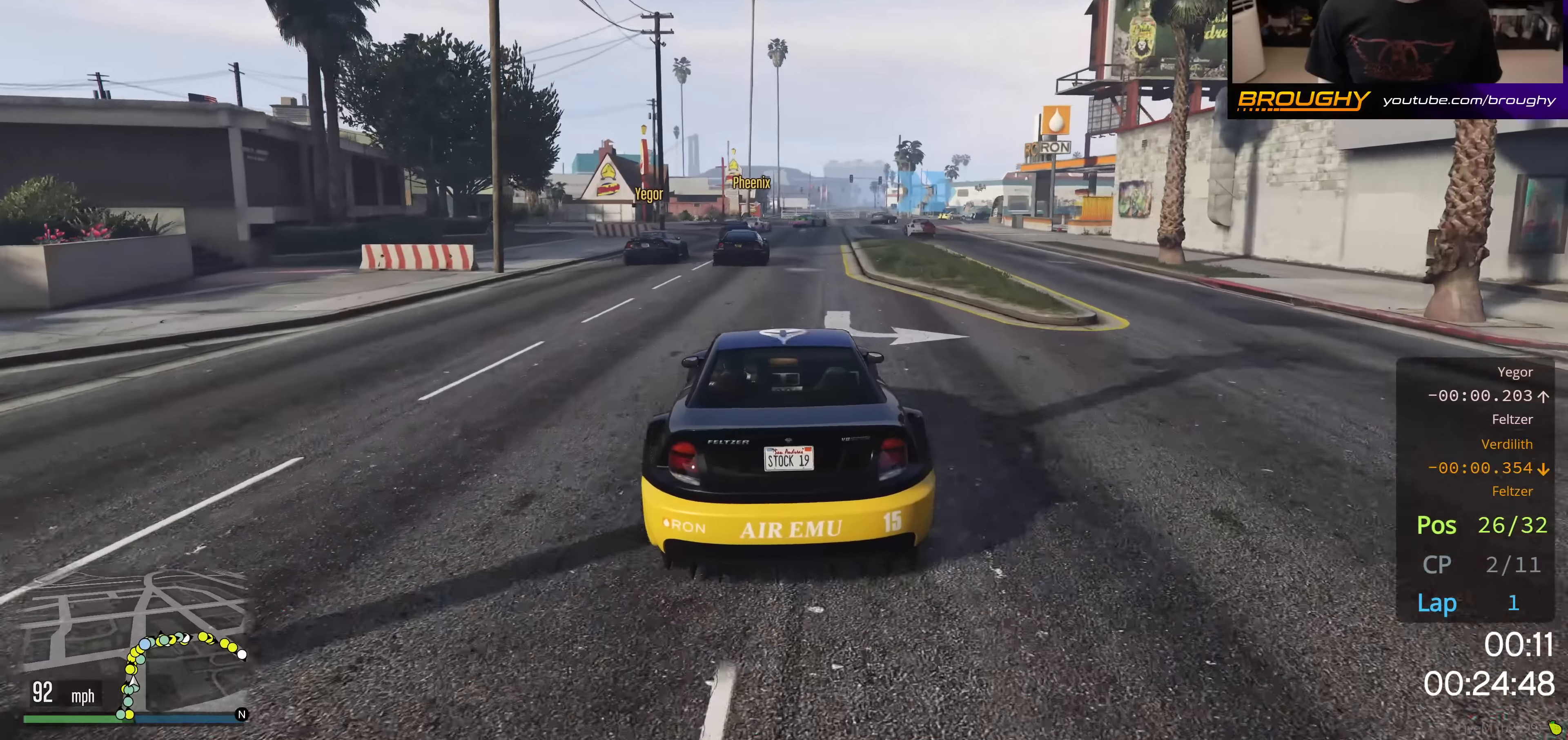
{"buttons": ["R2"], "left_stick": "center", "right_stick": "center", "events": [[284, "left_stick", "right"], [451, "left_stick", "center"]]}
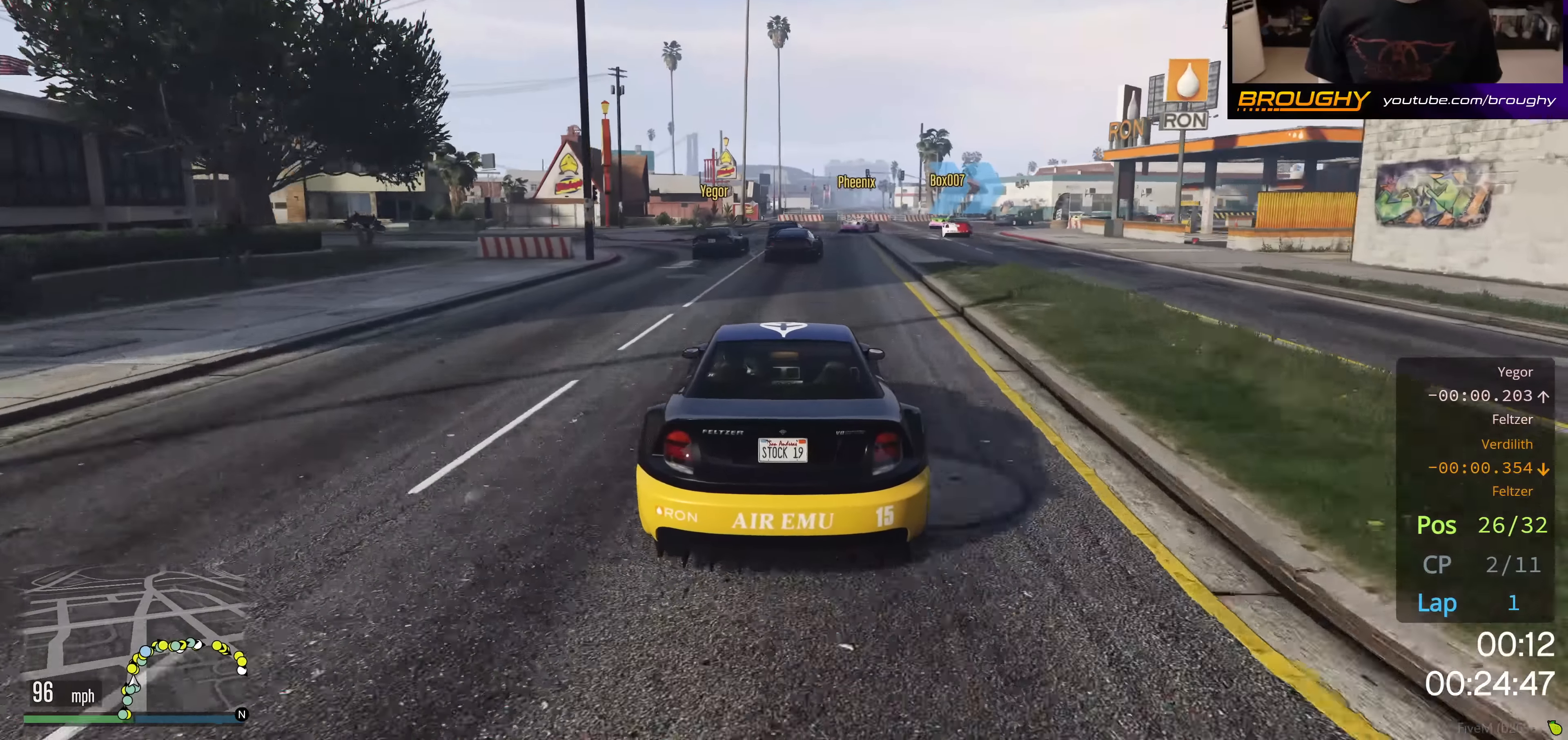
{"buttons": [], "left_stick": "right", "right_stick": "center", "events": [[150, "left_stick", "right"], [334, "R2", "up"], [367, "left_stick", "center"], [417, "left_stick", "right"]]}
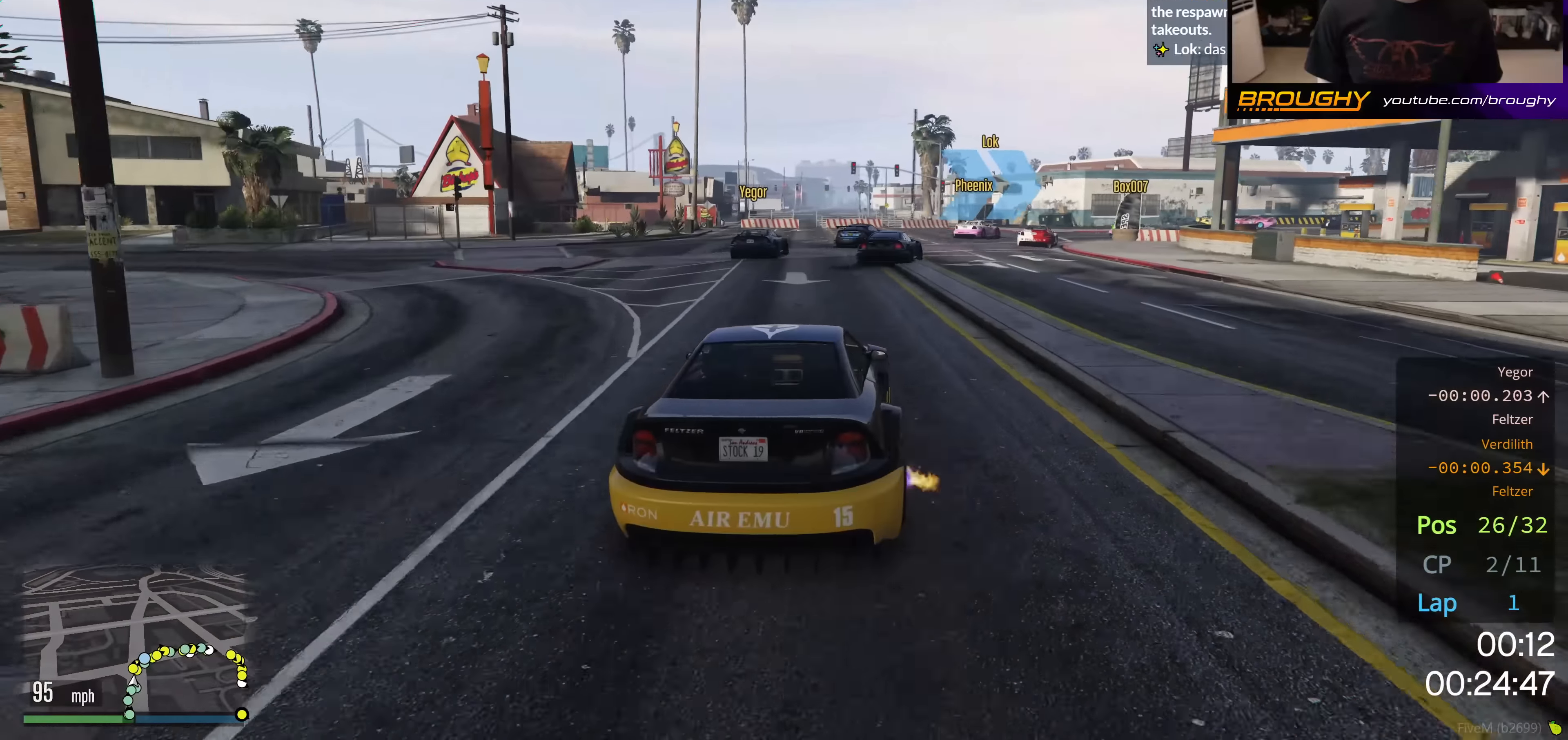
{"buttons": [], "left_stick": "center", "right_stick": "center", "events": [[117, "left_stick", "center"], [267, "left_stick", "right"], [434, "left_stick", "center"]]}
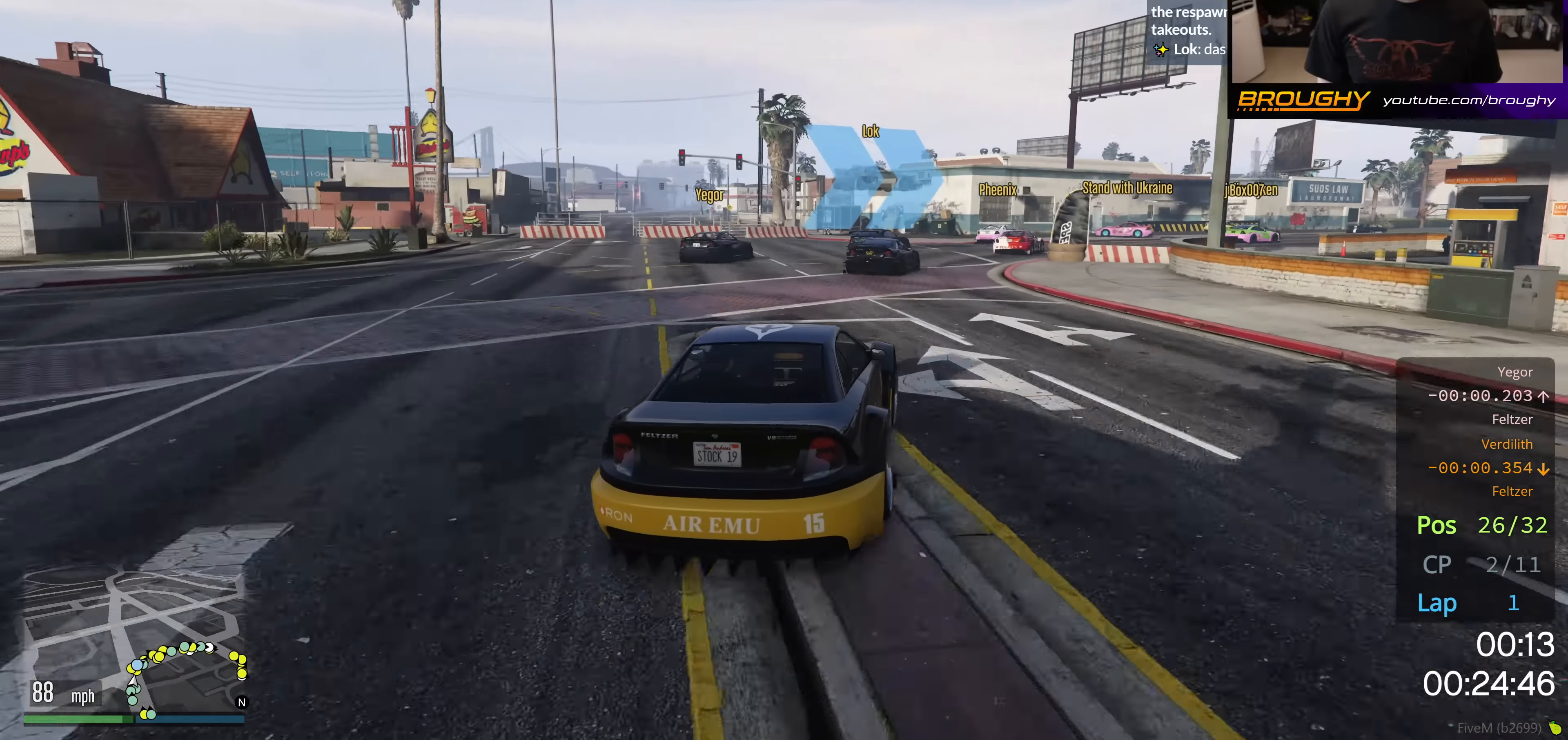
{"buttons": [], "left_stick": "right", "right_stick": "center", "events": [[83, "left_stick", "right"]]}
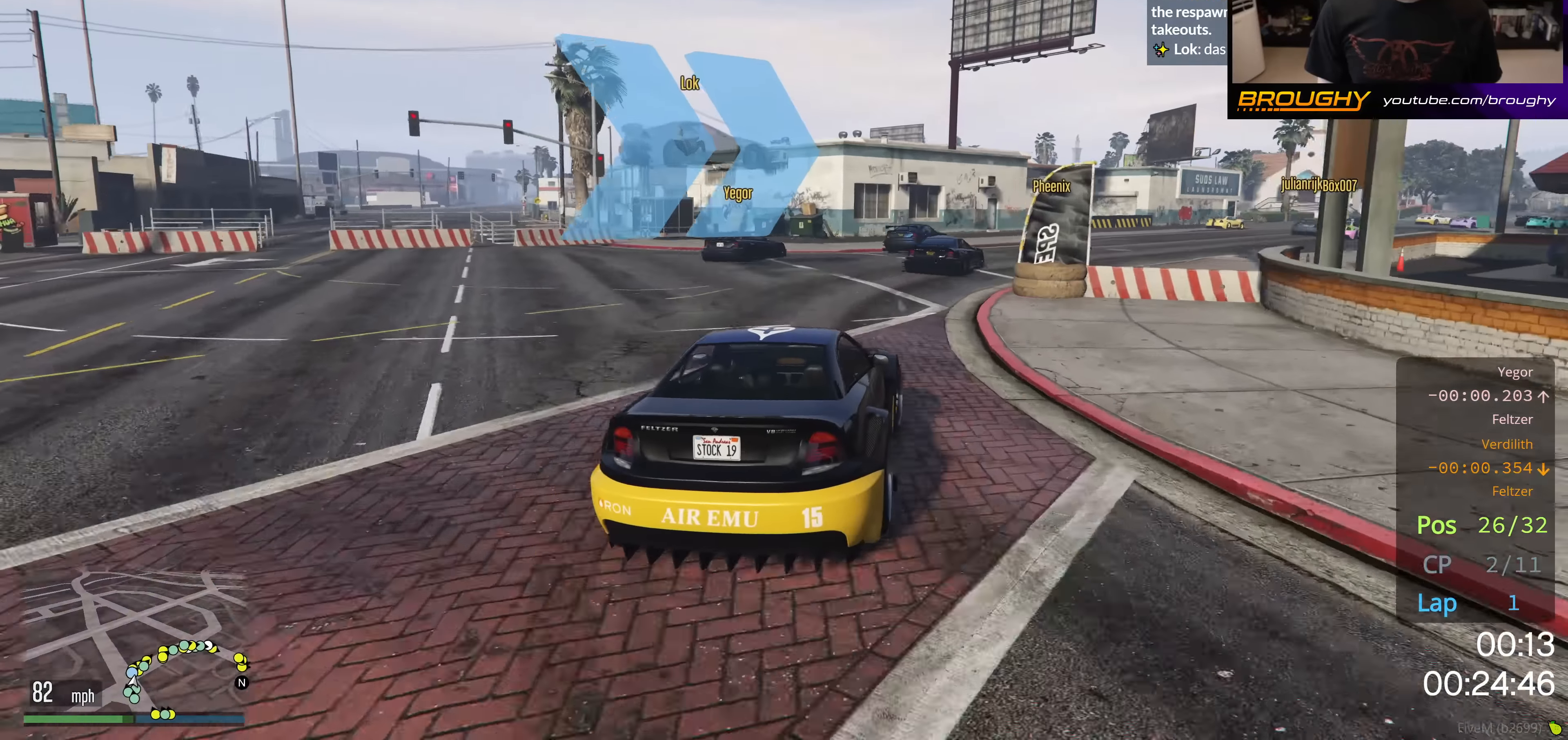
{"buttons": ["R2"], "left_stick": "center", "right_stick": "center", "events": [[51, "left_stick", "center"], [101, "left_stick", "right"], [201, "R2", "down"], [301, "left_stick", "center"]]}
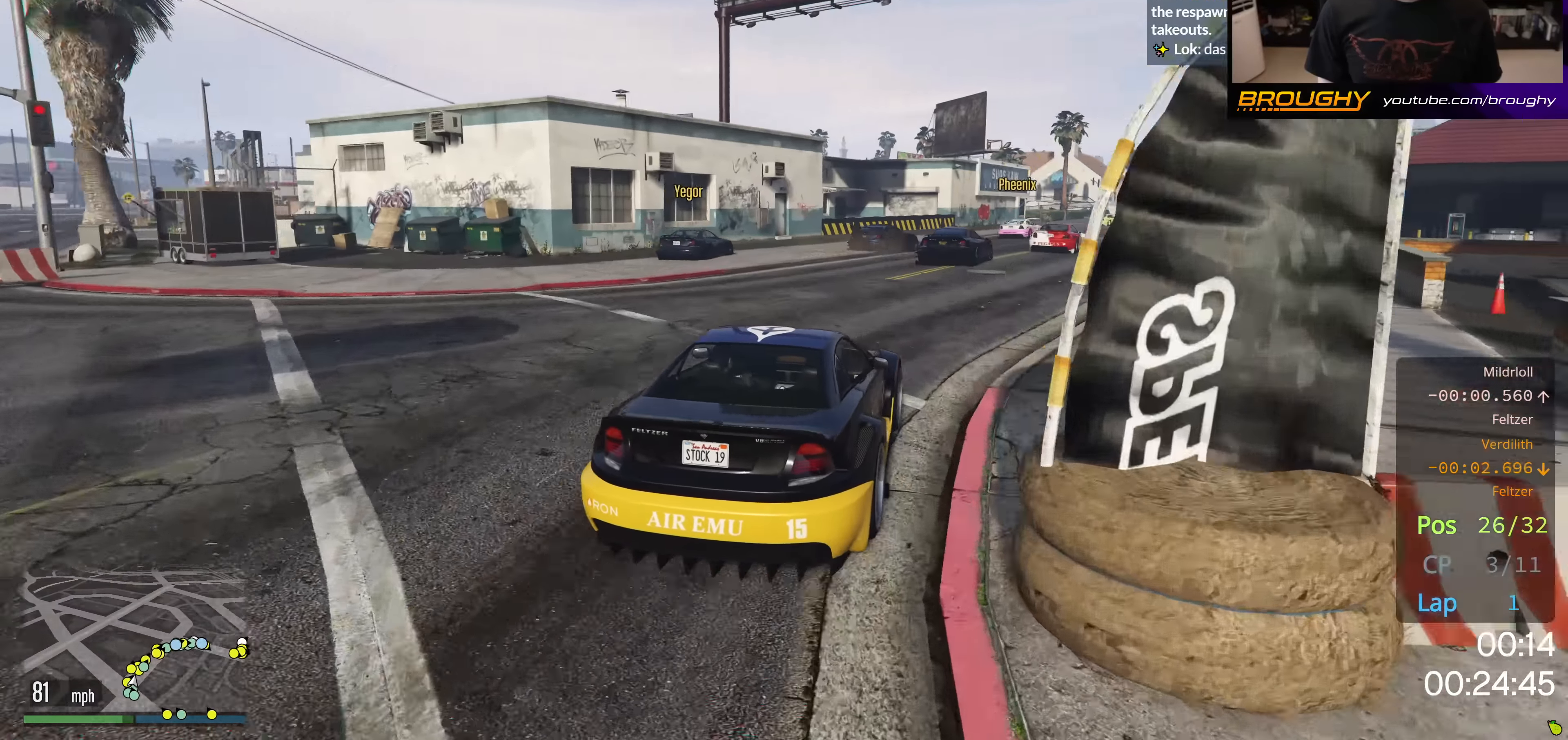
{"buttons": ["R2"], "left_stick": "right", "right_stick": "center", "events": [[150, "left_stick", "right"], [317, "left_stick", "center"], [450, "left_stick", "right"]]}
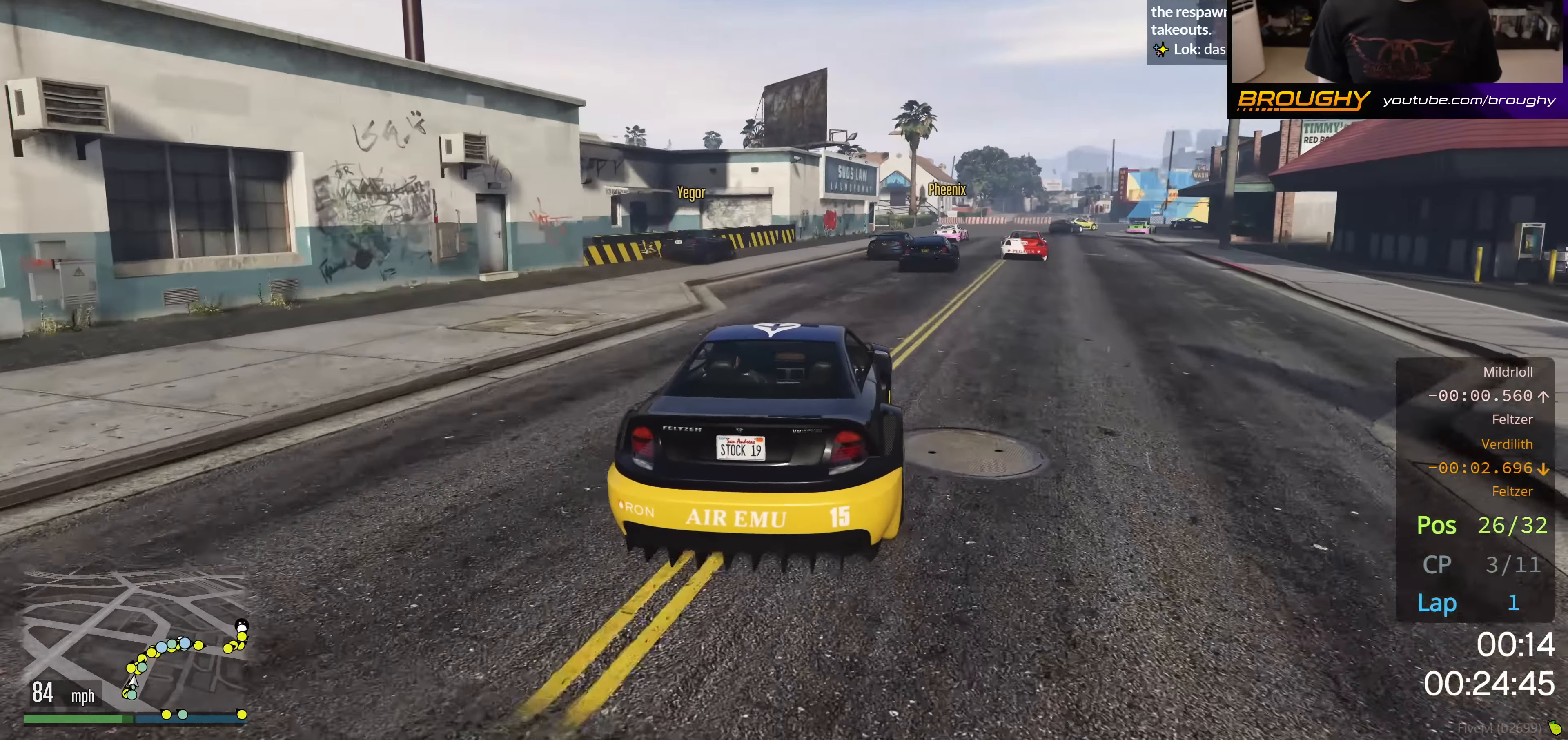
{"buttons": ["R2"], "left_stick": "center", "right_stick": "center", "events": [[101, "left_stick", "center"], [267, "left_stick", "right"], [434, "left_stick", "center"]]}
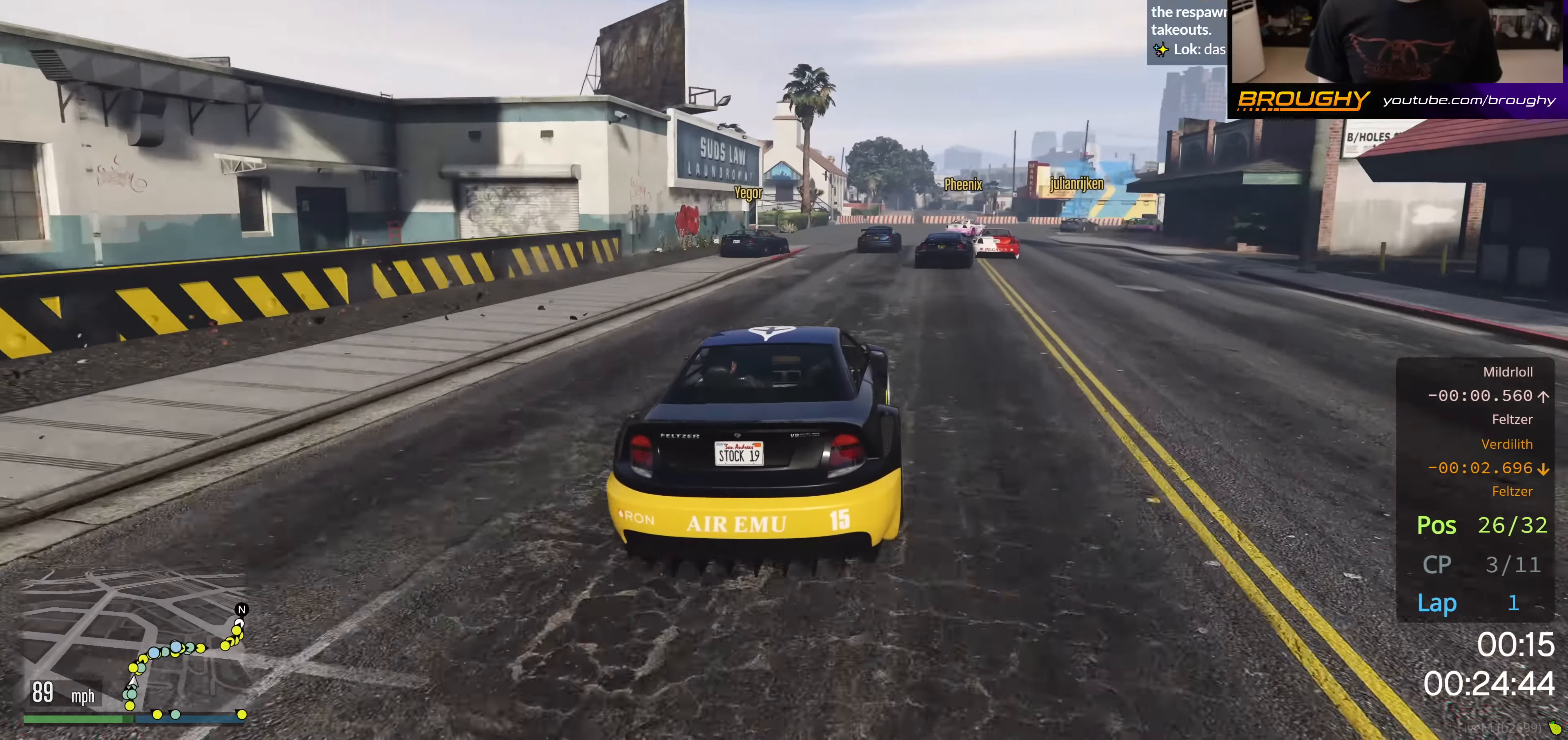
{"buttons": ["R2"], "left_stick": "right", "right_stick": "center", "events": [[33, "left_stick", "right"], [200, "left_stick", "center"], [384, "left_stick", "right"]]}